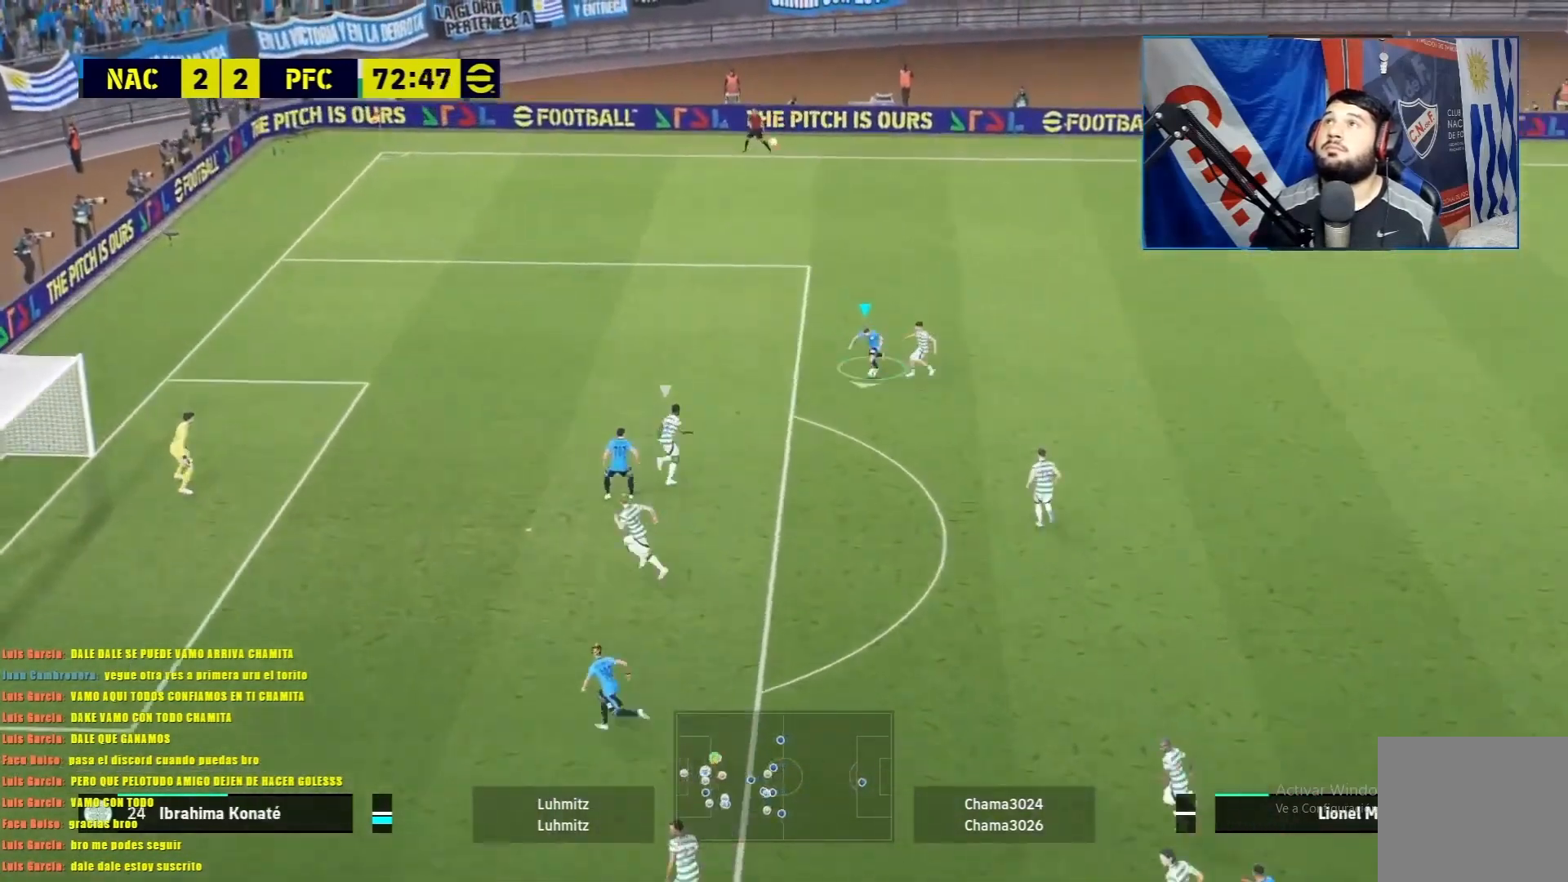
Gameplay with a controller (PlayStation layout); each line is a JSON object with the inputs held at the frame after it. "events" lists button and stick changes between this image and that frame as [ms after this image, input, new state], when the widget could be followed in between. Not read: right_stick.
{"buttons": ["R1"], "left_stick": "down", "events": [[317, "R1", "down"]]}
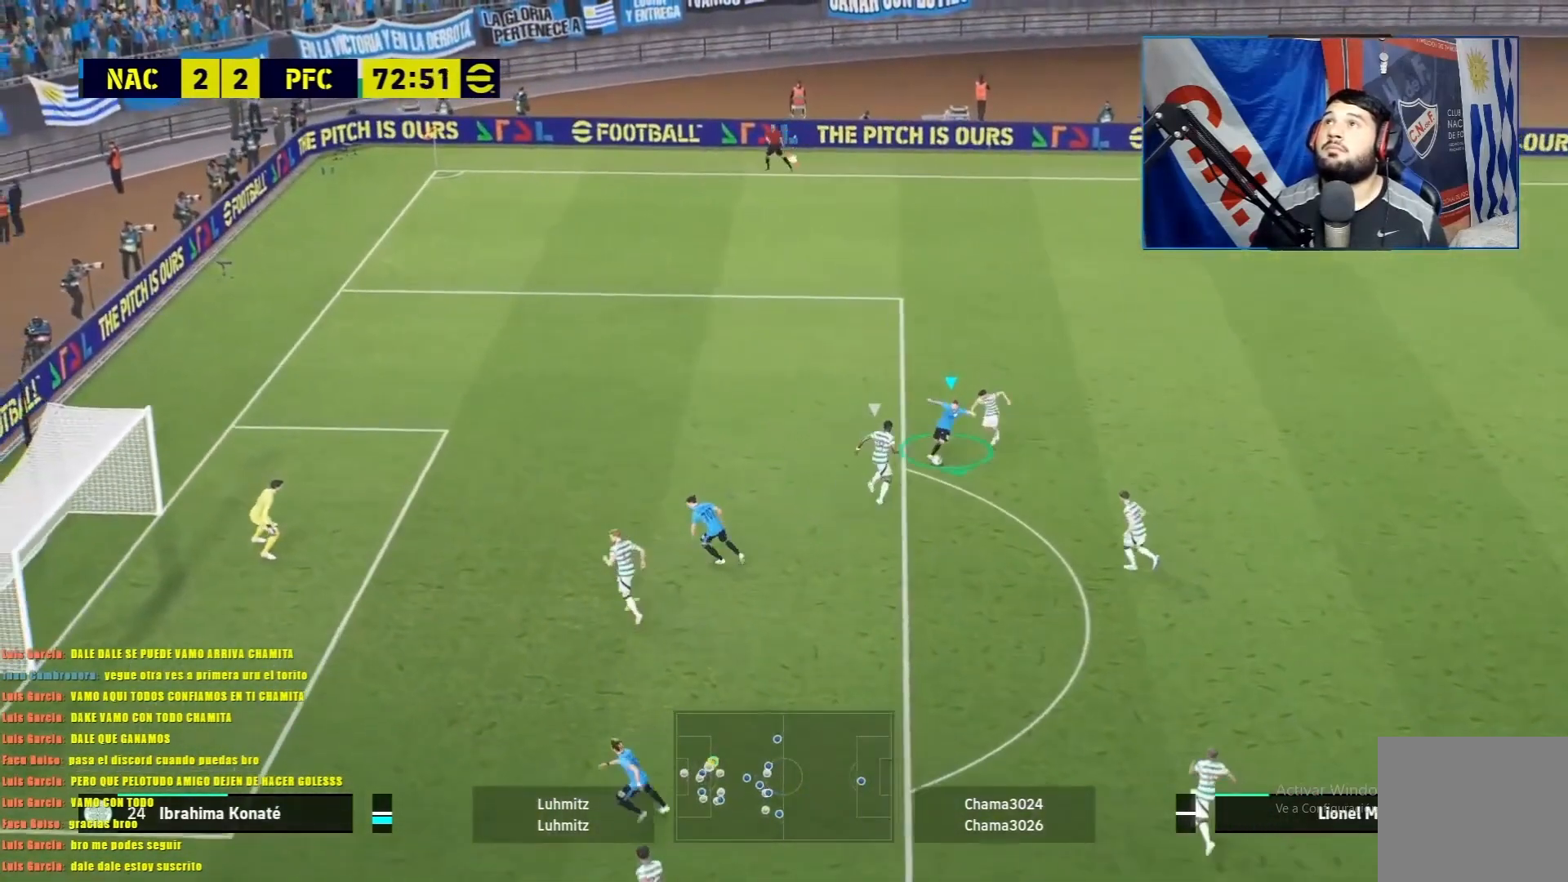
{"buttons": [], "left_stick": "down-left", "events": [[284, "R1", "up"], [367, "left_stick", "down-left"]]}
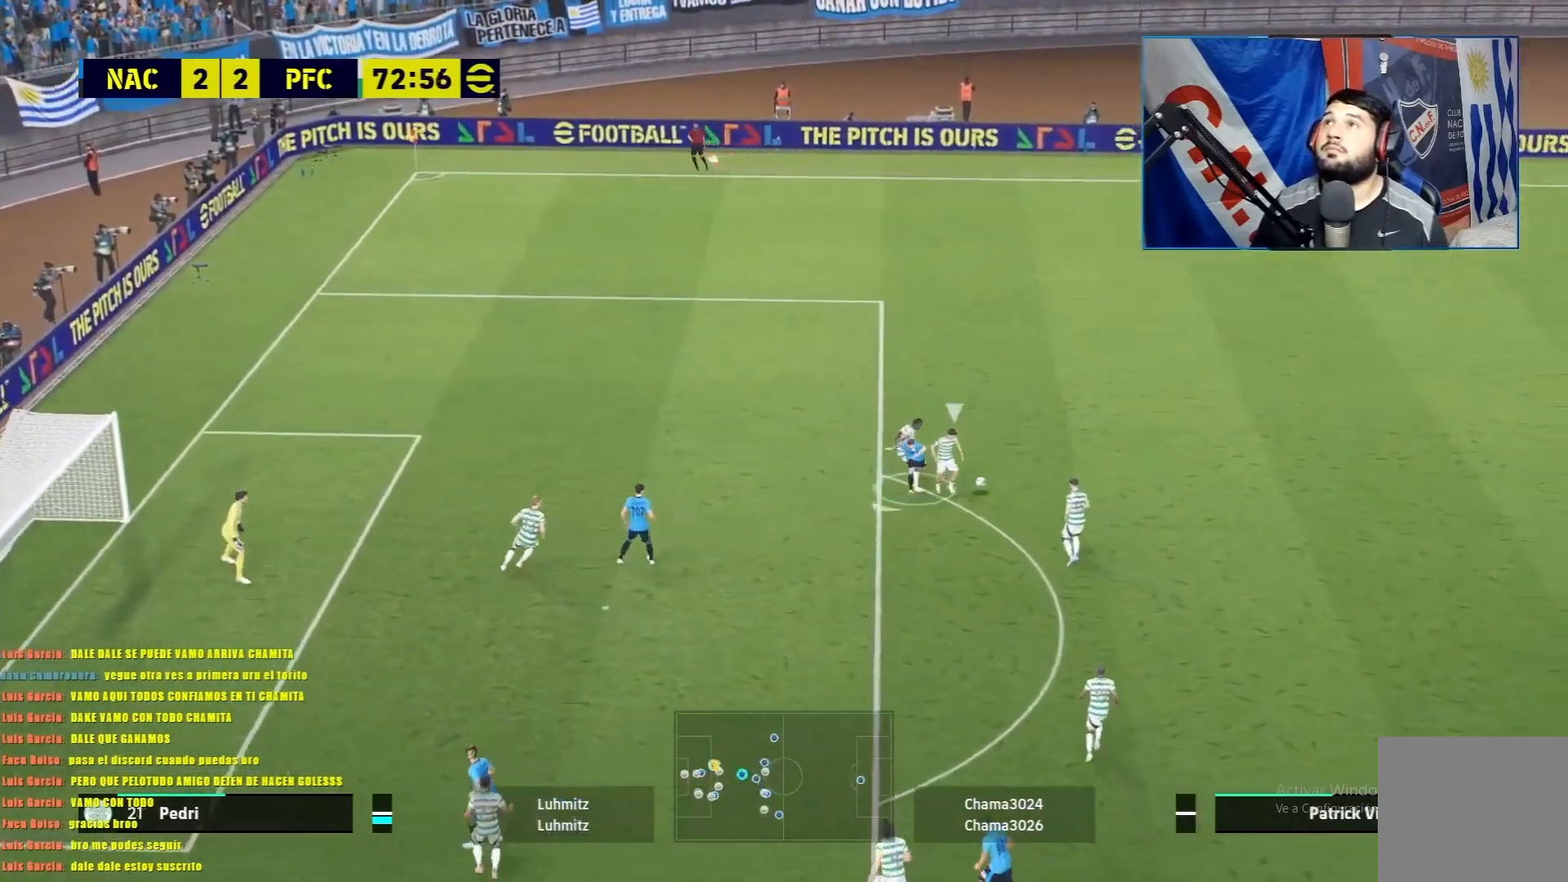
{"buttons": ["L1", "R1"], "left_stick": "up", "events": [[100, "R1", "down"], [167, "left_stick", "up"], [200, "L1", "down"]]}
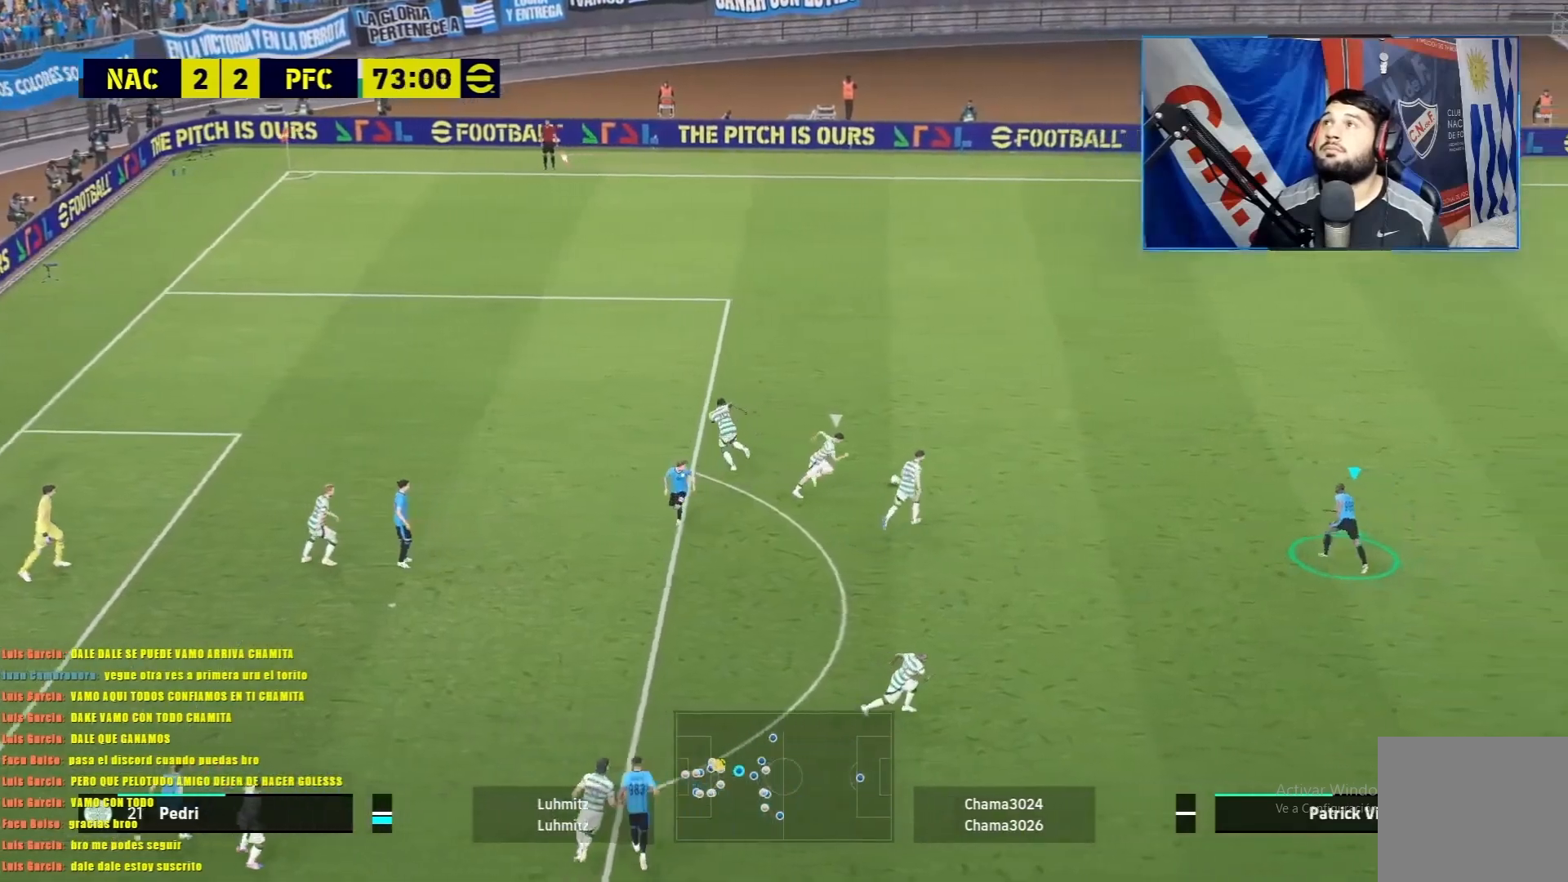
{"buttons": ["L1", "R1"], "left_stick": "up-left", "events": [[417, "left_stick", "up-left"]]}
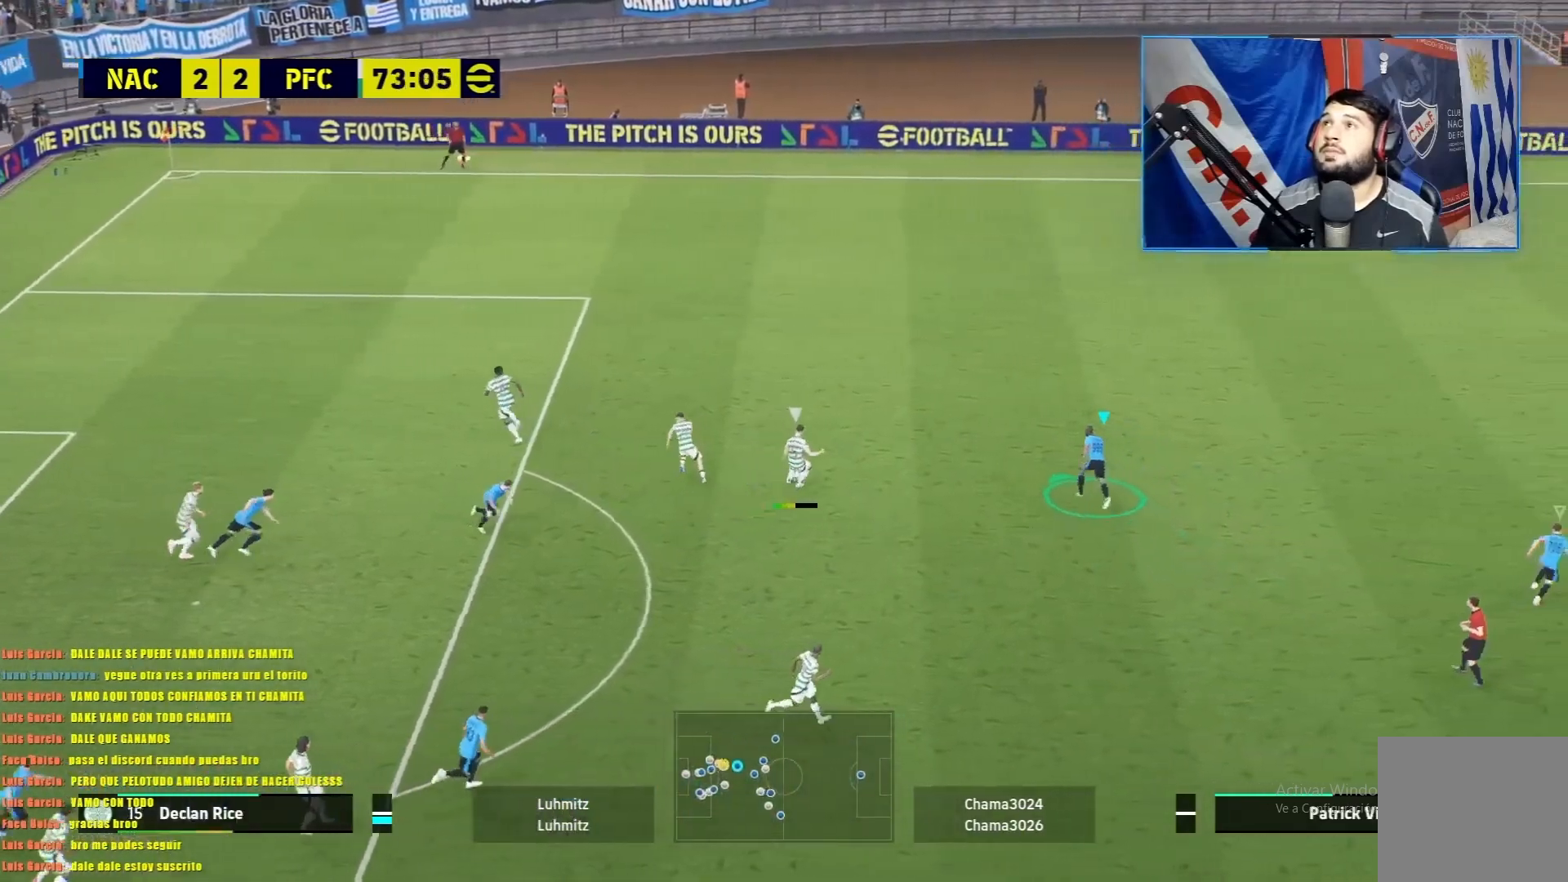
{"buttons": ["L1", "R1"], "left_stick": "left", "events": [[500, "left_stick", "left"]]}
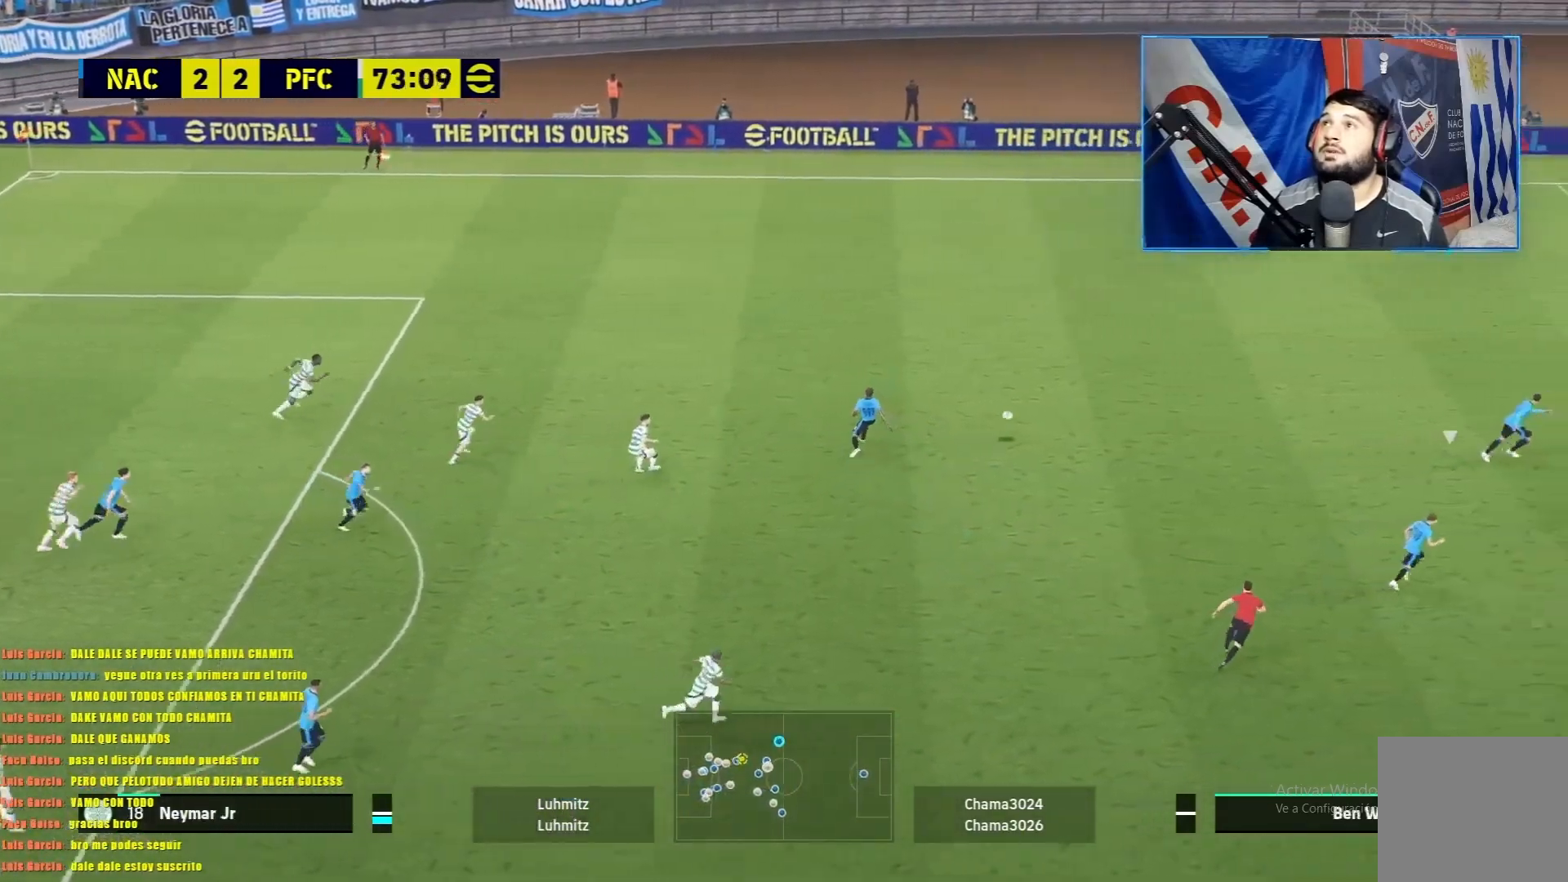
{"buttons": ["L1", "R1"], "left_stick": "left", "events": []}
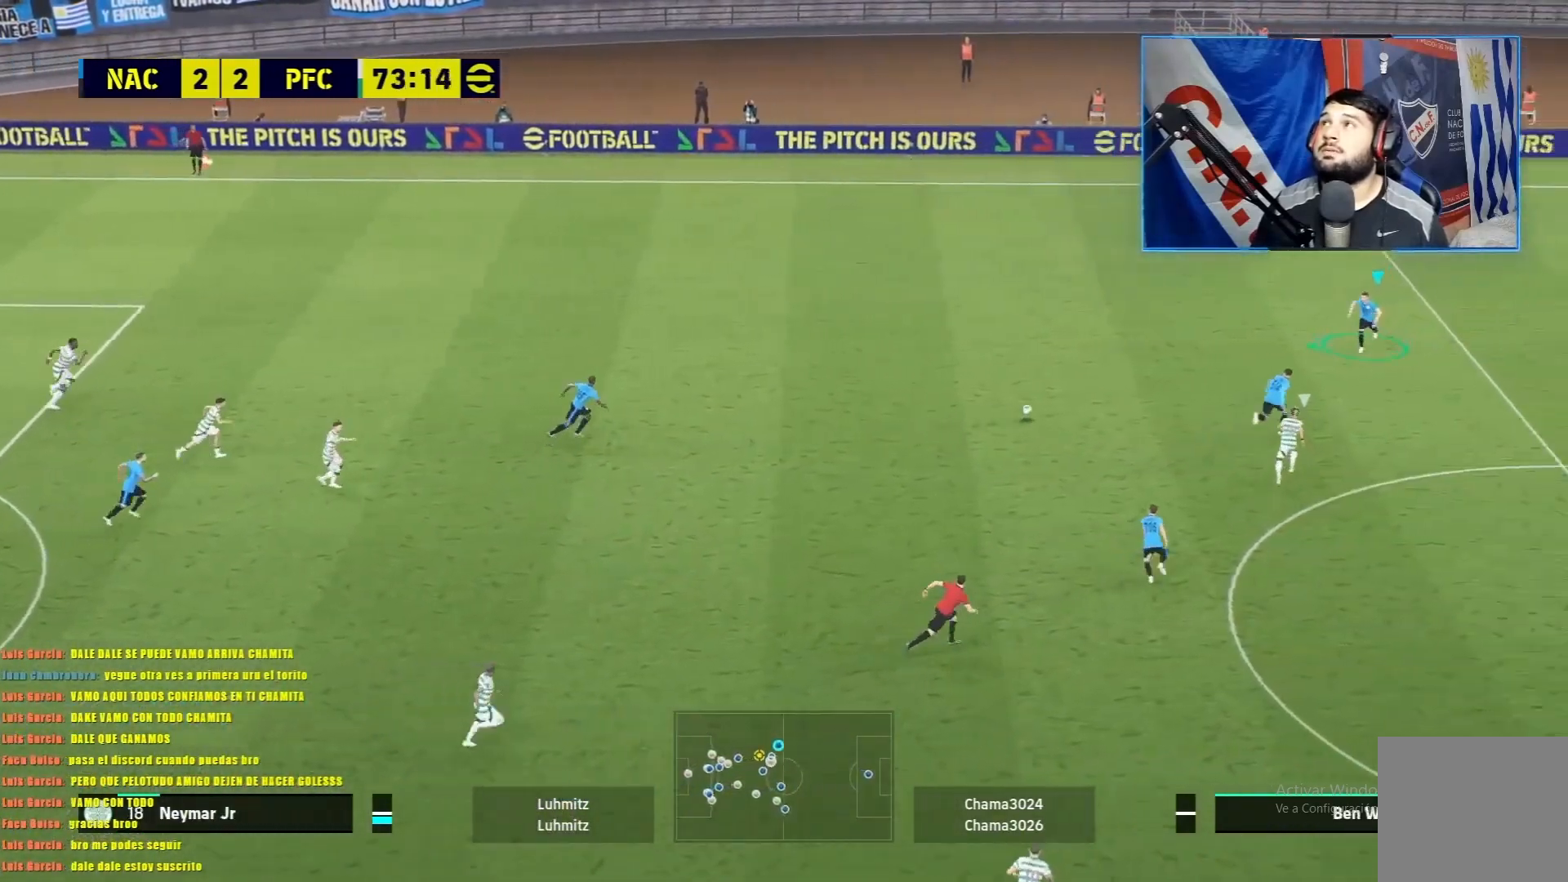
{"buttons": ["L1", "R1"], "left_stick": "left", "events": []}
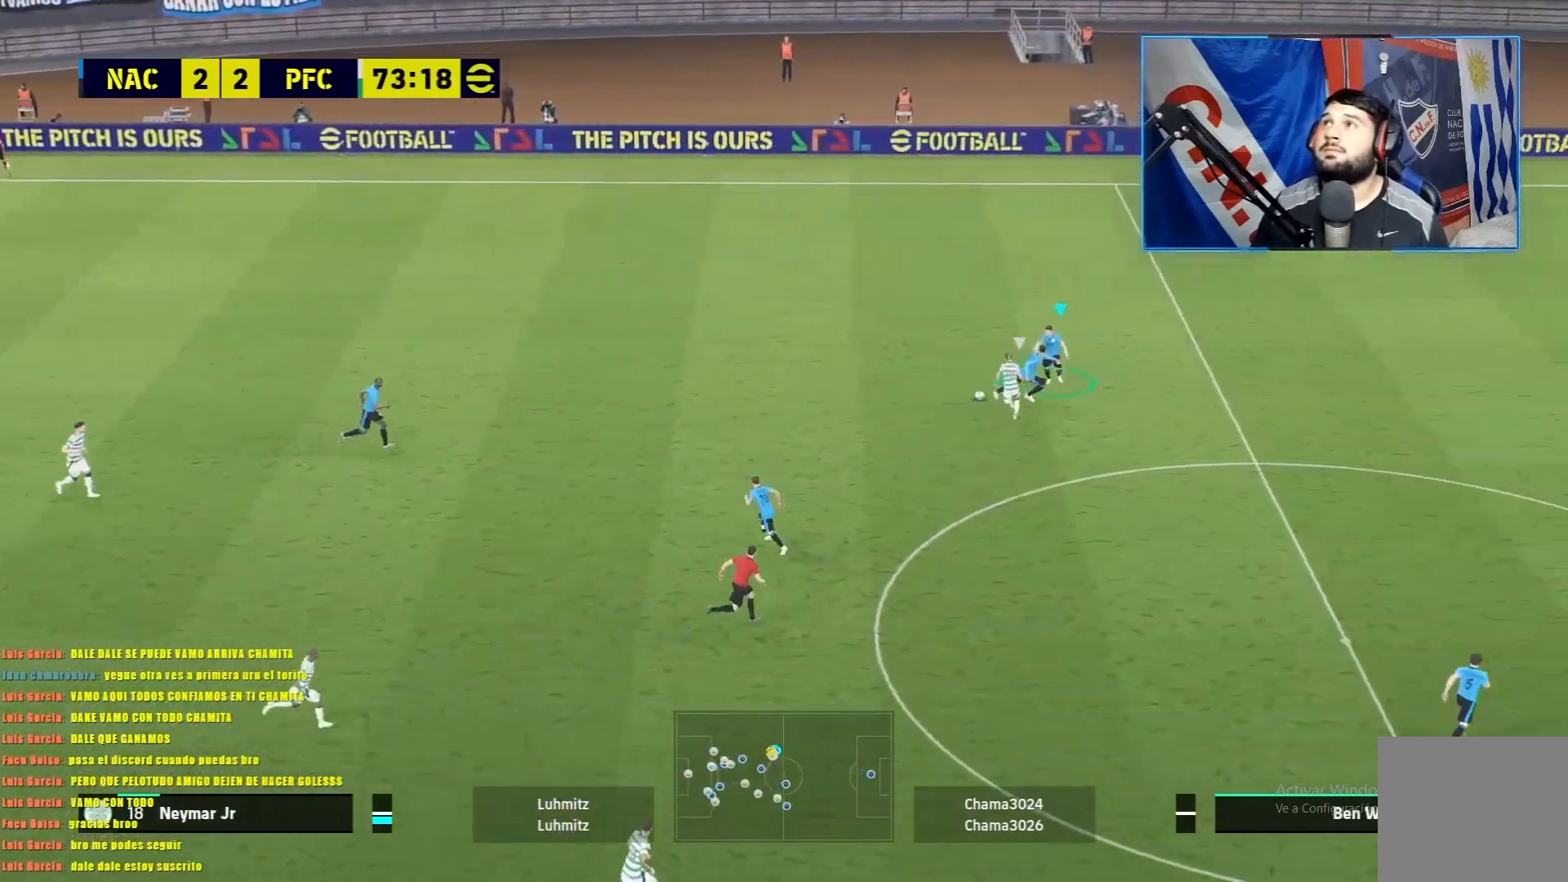
{"buttons": ["L1", "R1"], "left_stick": "left", "events": []}
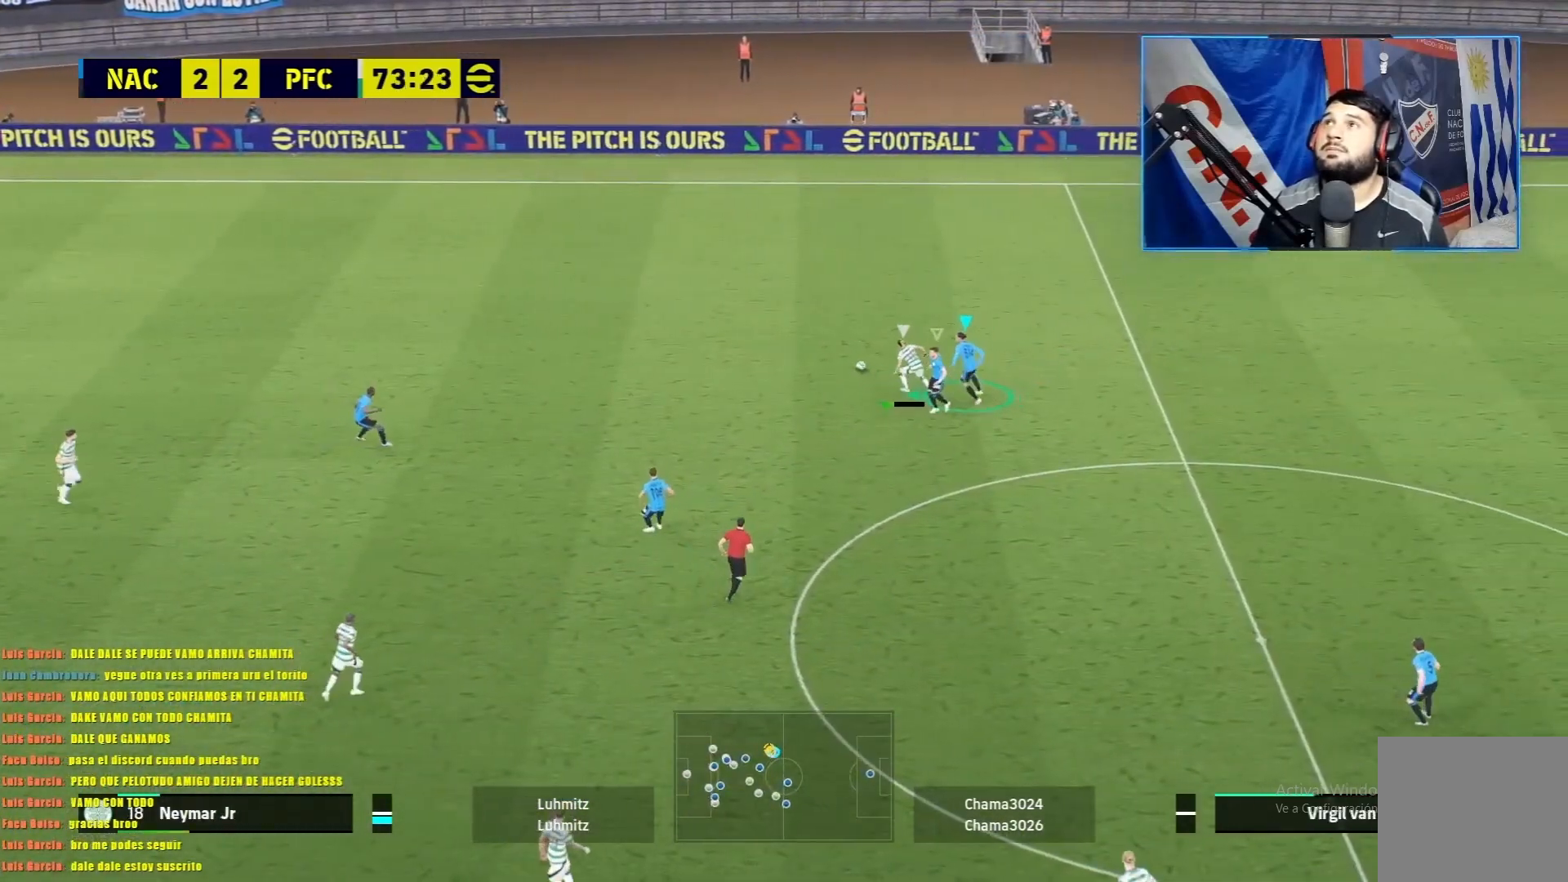
{"buttons": ["L1", "R1"], "left_stick": "left", "events": []}
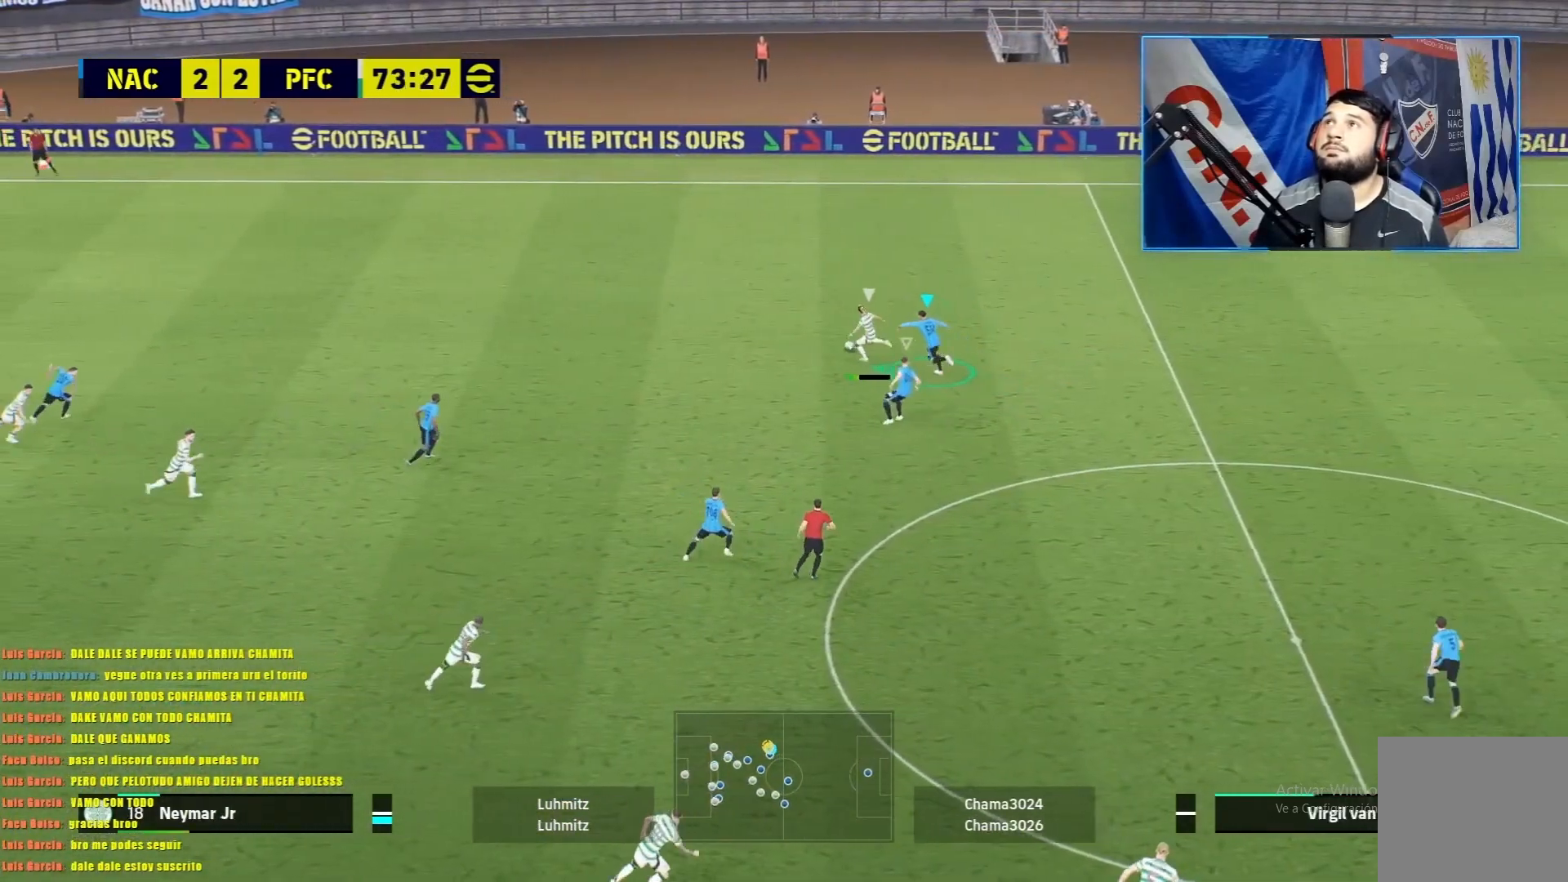
{"buttons": ["L1", "R1"], "left_stick": "left", "events": []}
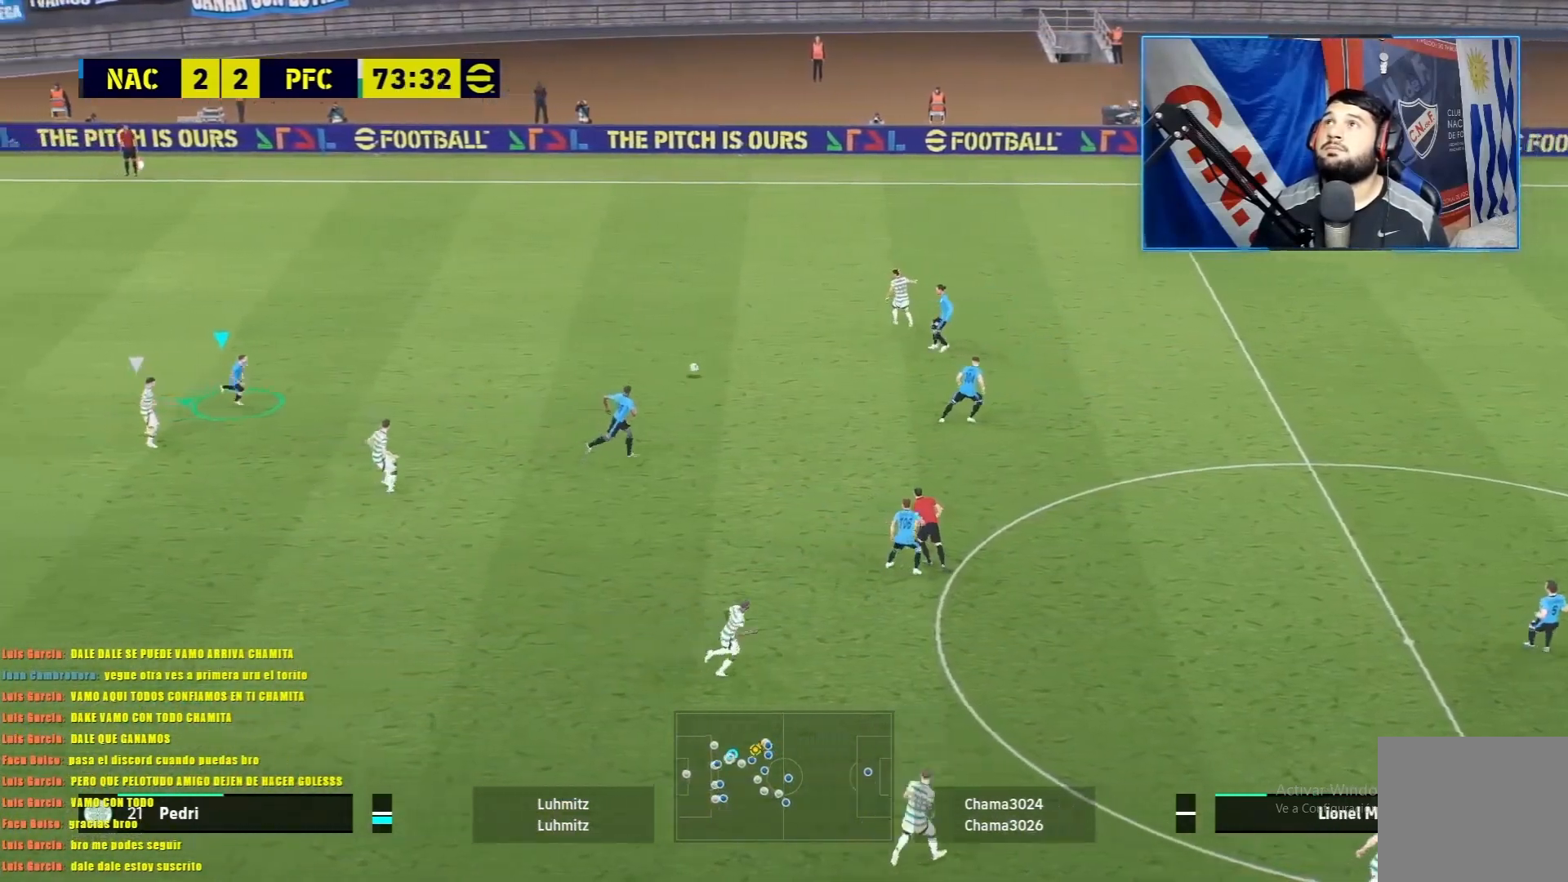
{"buttons": ["R1"], "left_stick": "down-left", "events": [[350, "left_stick", "down-left"], [450, "L1", "up"]]}
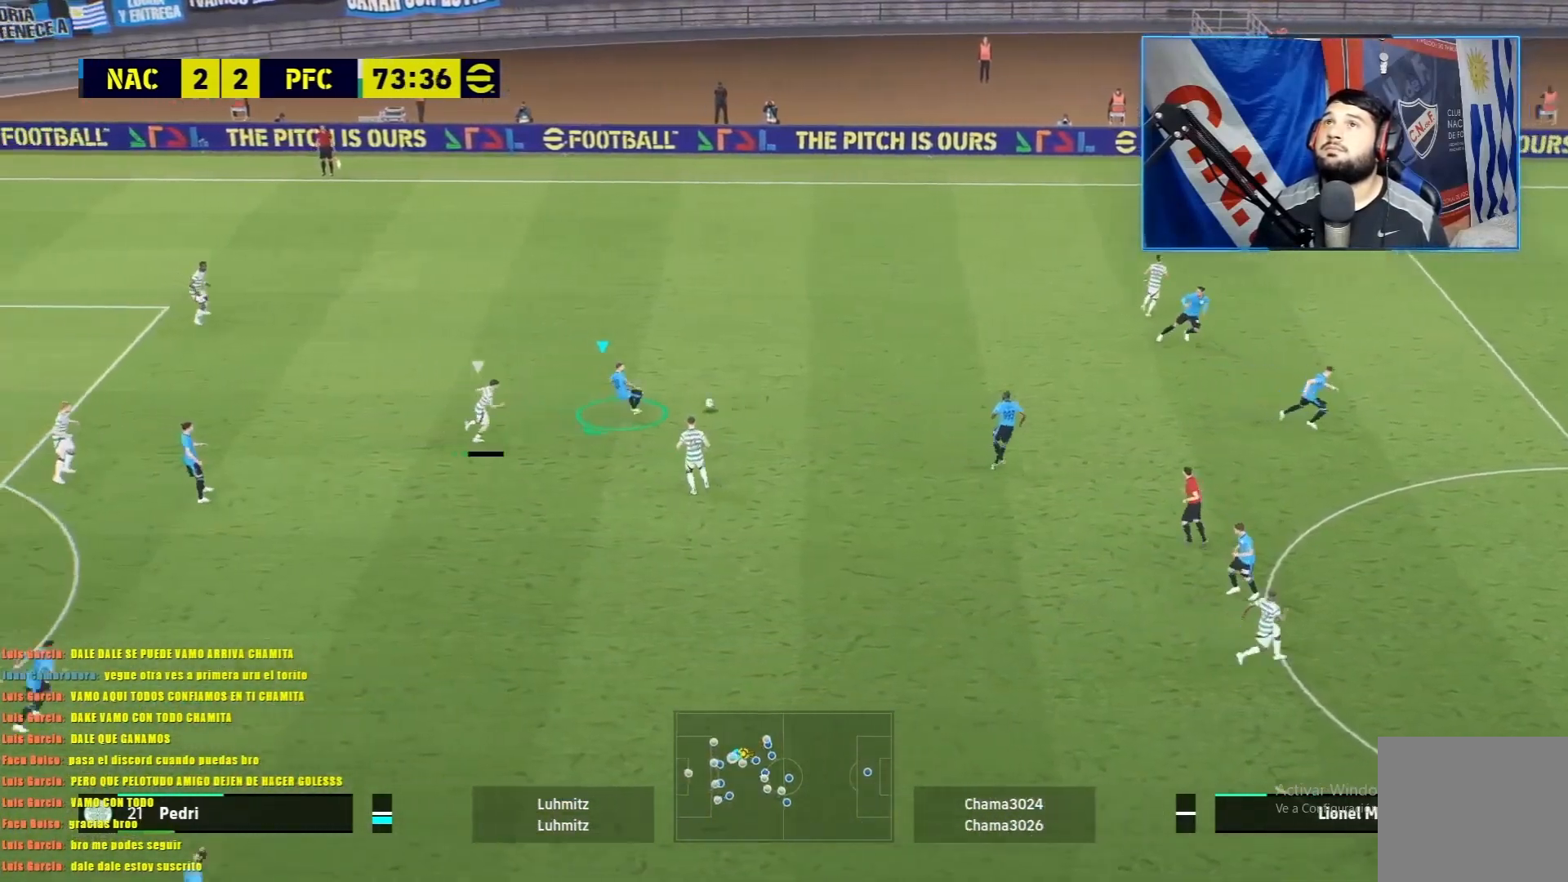
{"buttons": [], "left_stick": "down-left", "events": [[17, "R1", "up"], [34, "TRIANGLE", "down"], [117, "TRIANGLE", "up"]]}
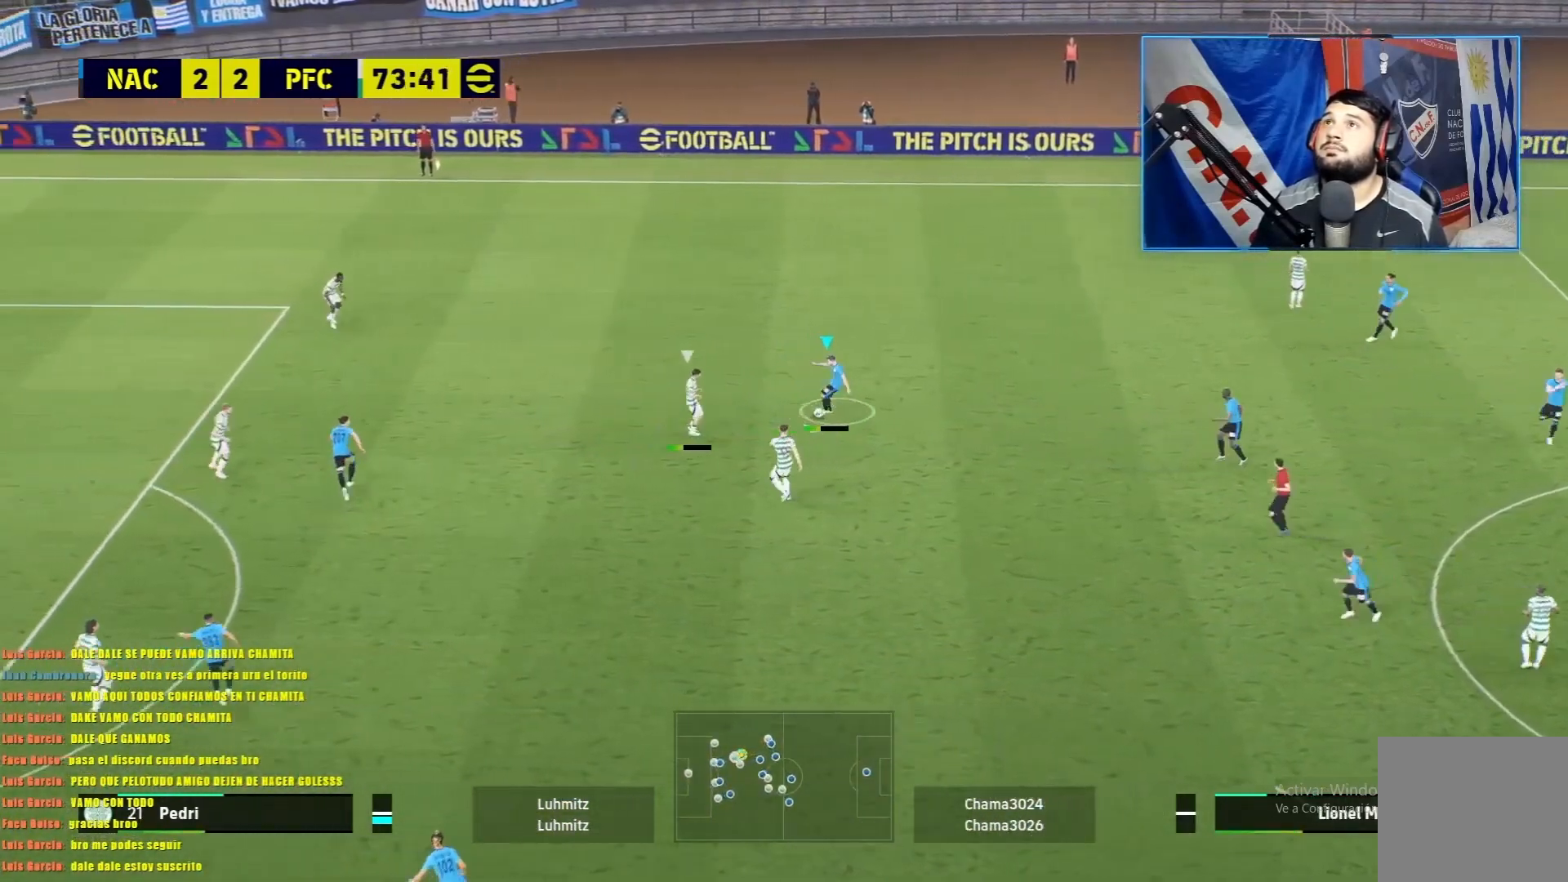
{"buttons": [], "left_stick": "up", "events": [[150, "left_stick", "center"], [450, "left_stick", "up"]]}
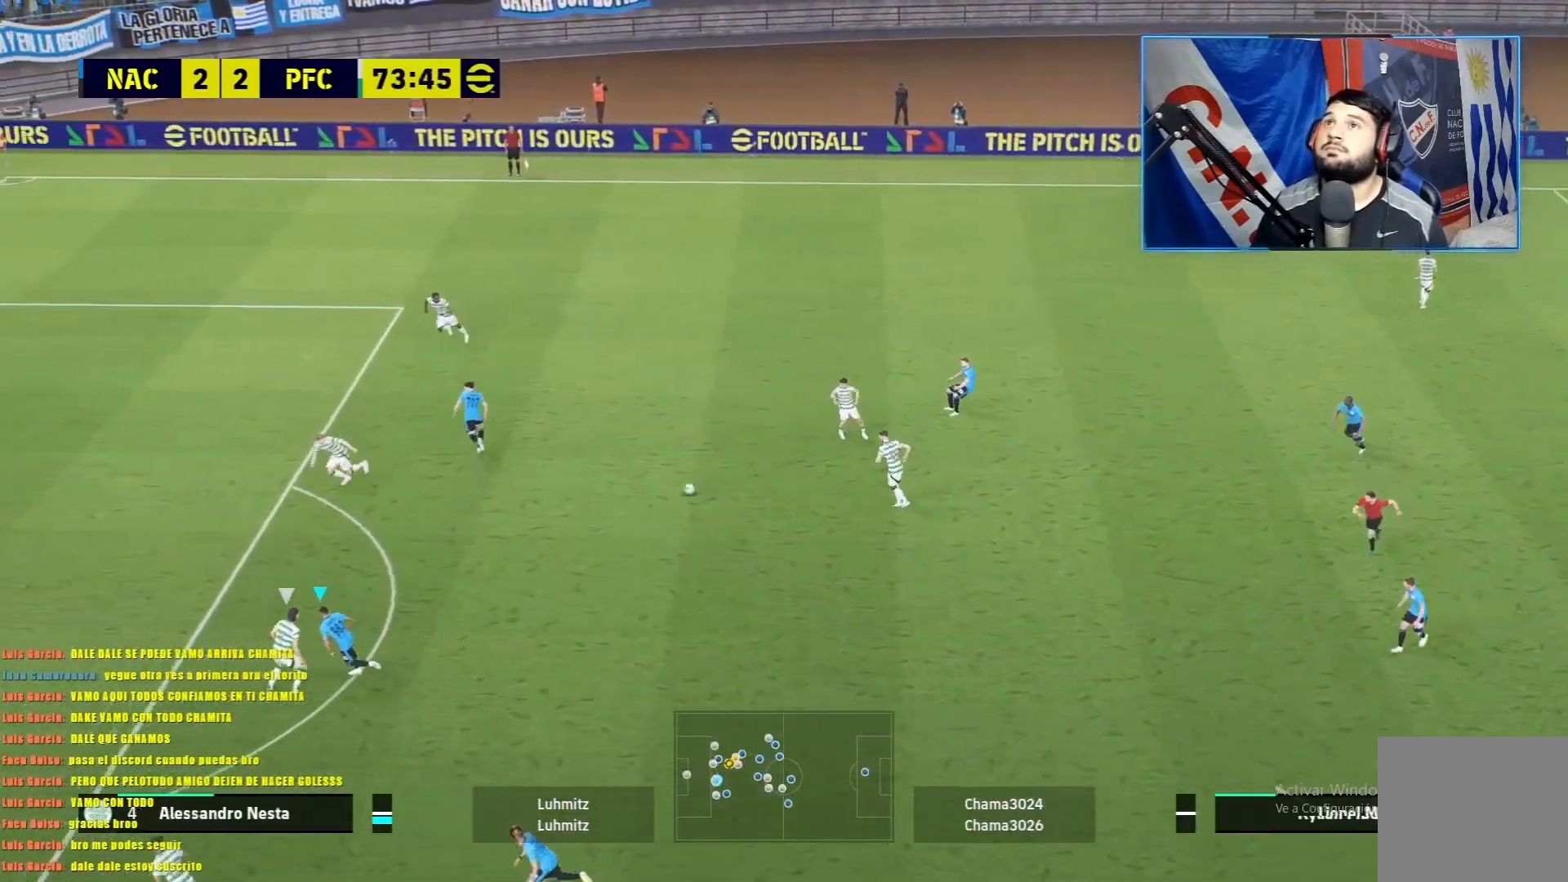
{"buttons": ["R1"], "left_stick": "up-left", "events": [[34, "R1", "down"], [401, "left_stick", "up-left"]]}
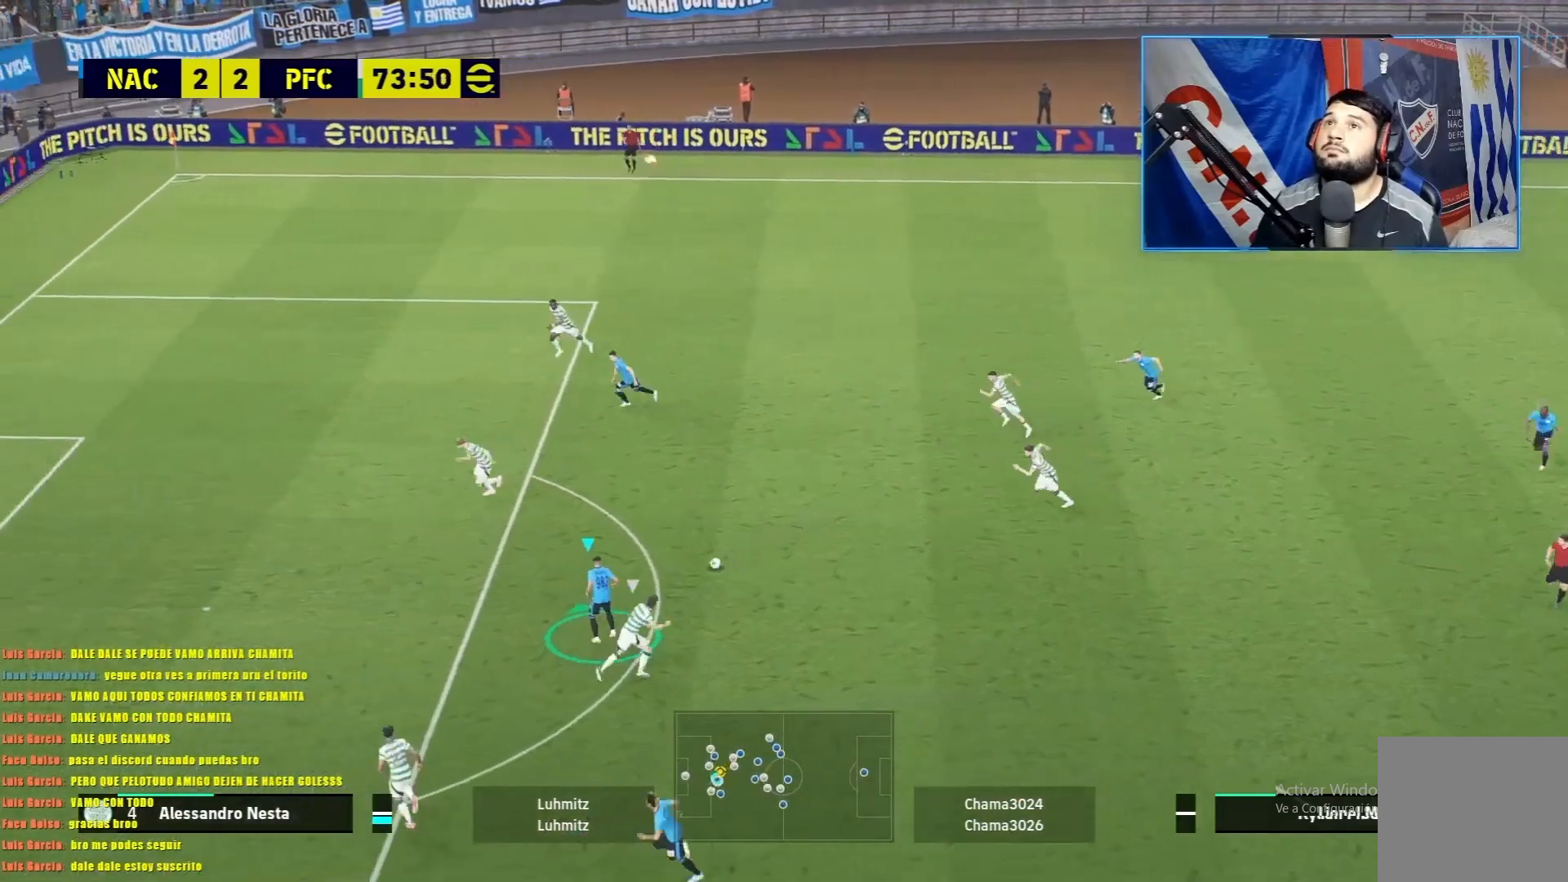
{"buttons": ["SQUARE", "R1"], "left_stick": "left", "events": [[50, "R1", "up"], [67, "left_stick", "left"], [434, "R1", "down"], [434, "SQUARE", "down"]]}
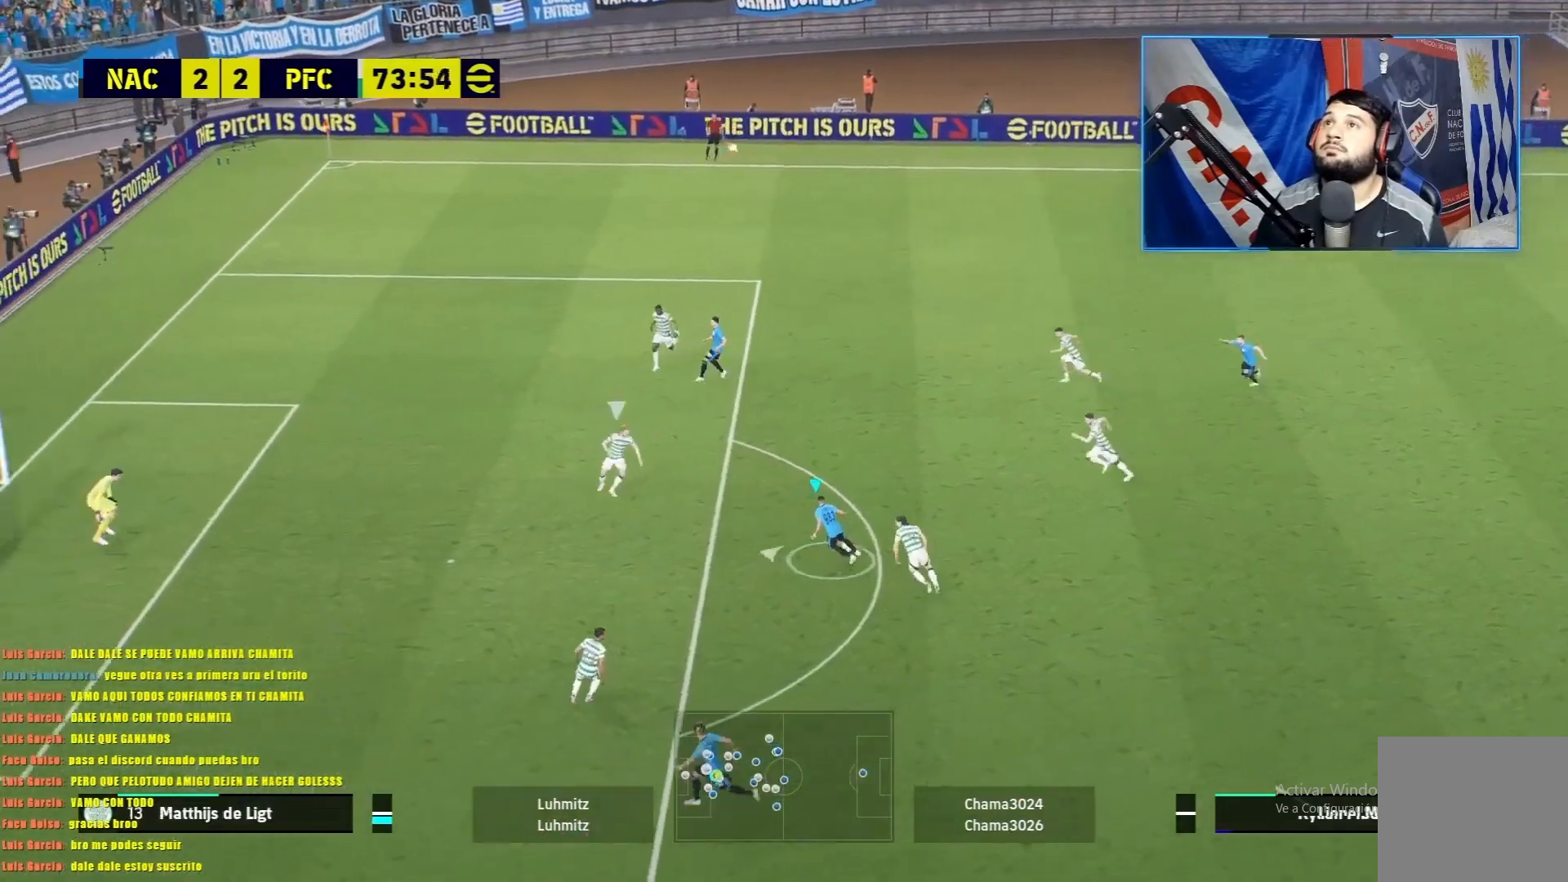
{"buttons": [], "left_stick": "left", "events": [[50, "SQUARE", "up"], [117, "R1", "up"]]}
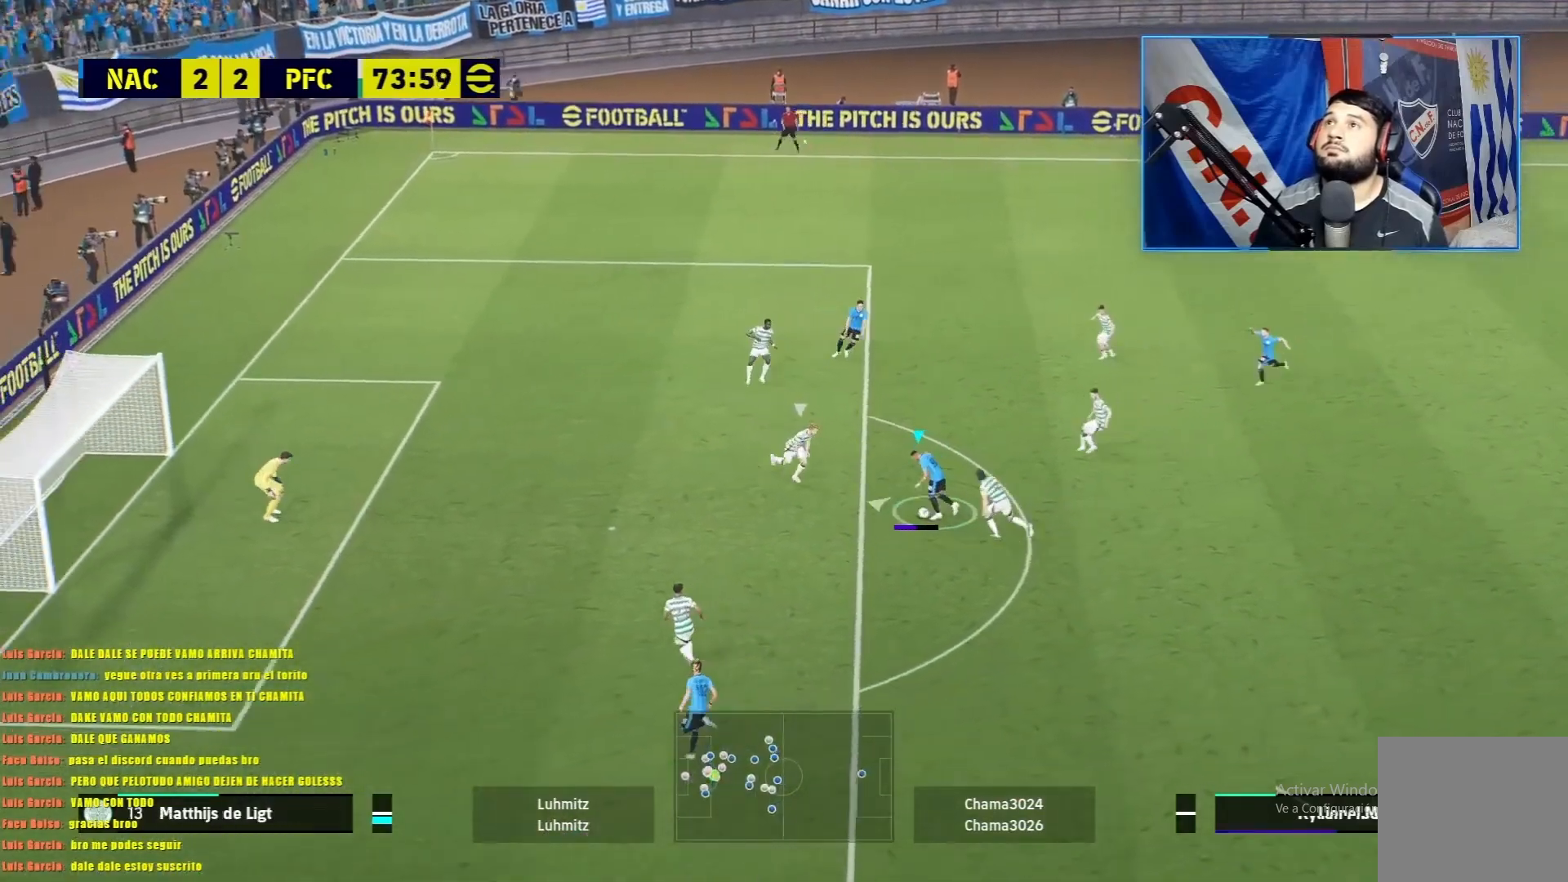
{"buttons": [], "left_stick": "left", "events": []}
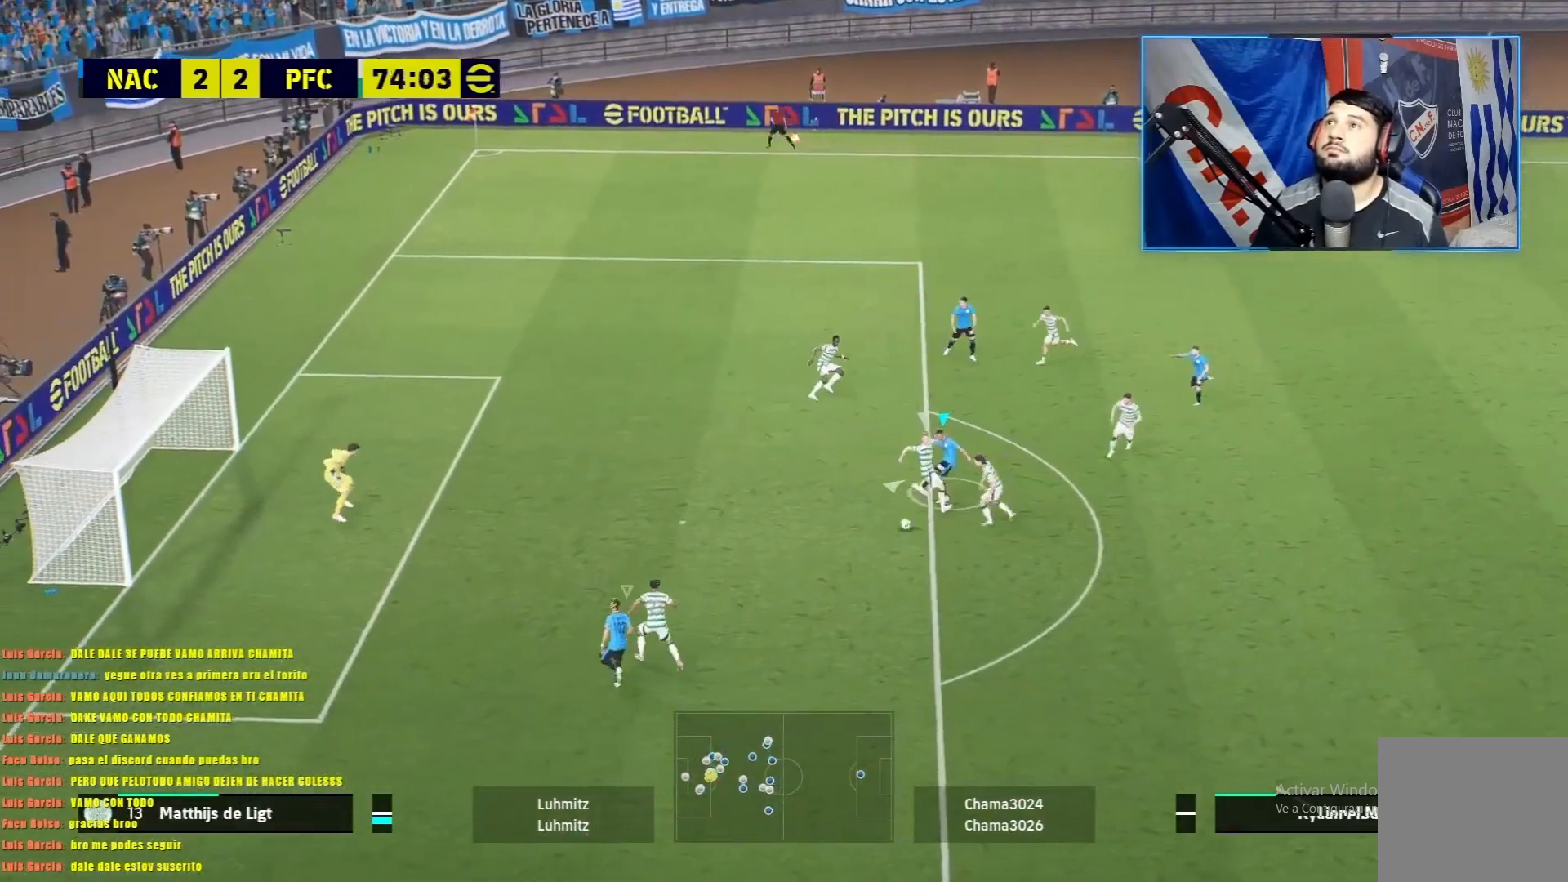
{"buttons": ["R1"], "left_stick": "down-left", "events": [[500, "R1", "down"], [500, "left_stick", "down-left"]]}
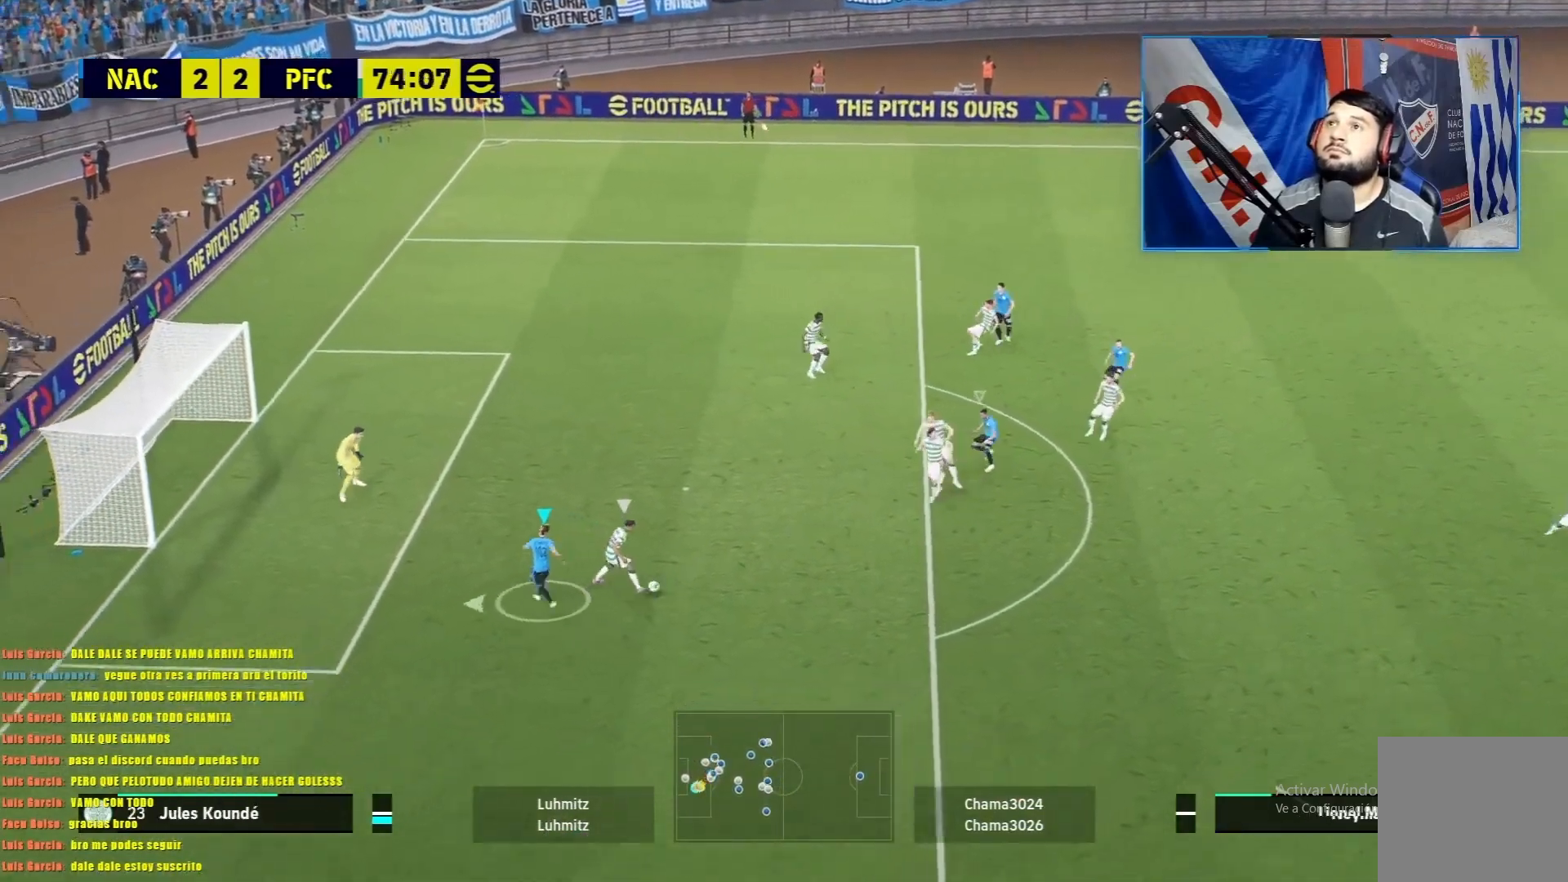
{"buttons": ["L1", "R1"], "left_stick": "down", "events": [[117, "left_stick", "down"], [134, "L1", "down"]]}
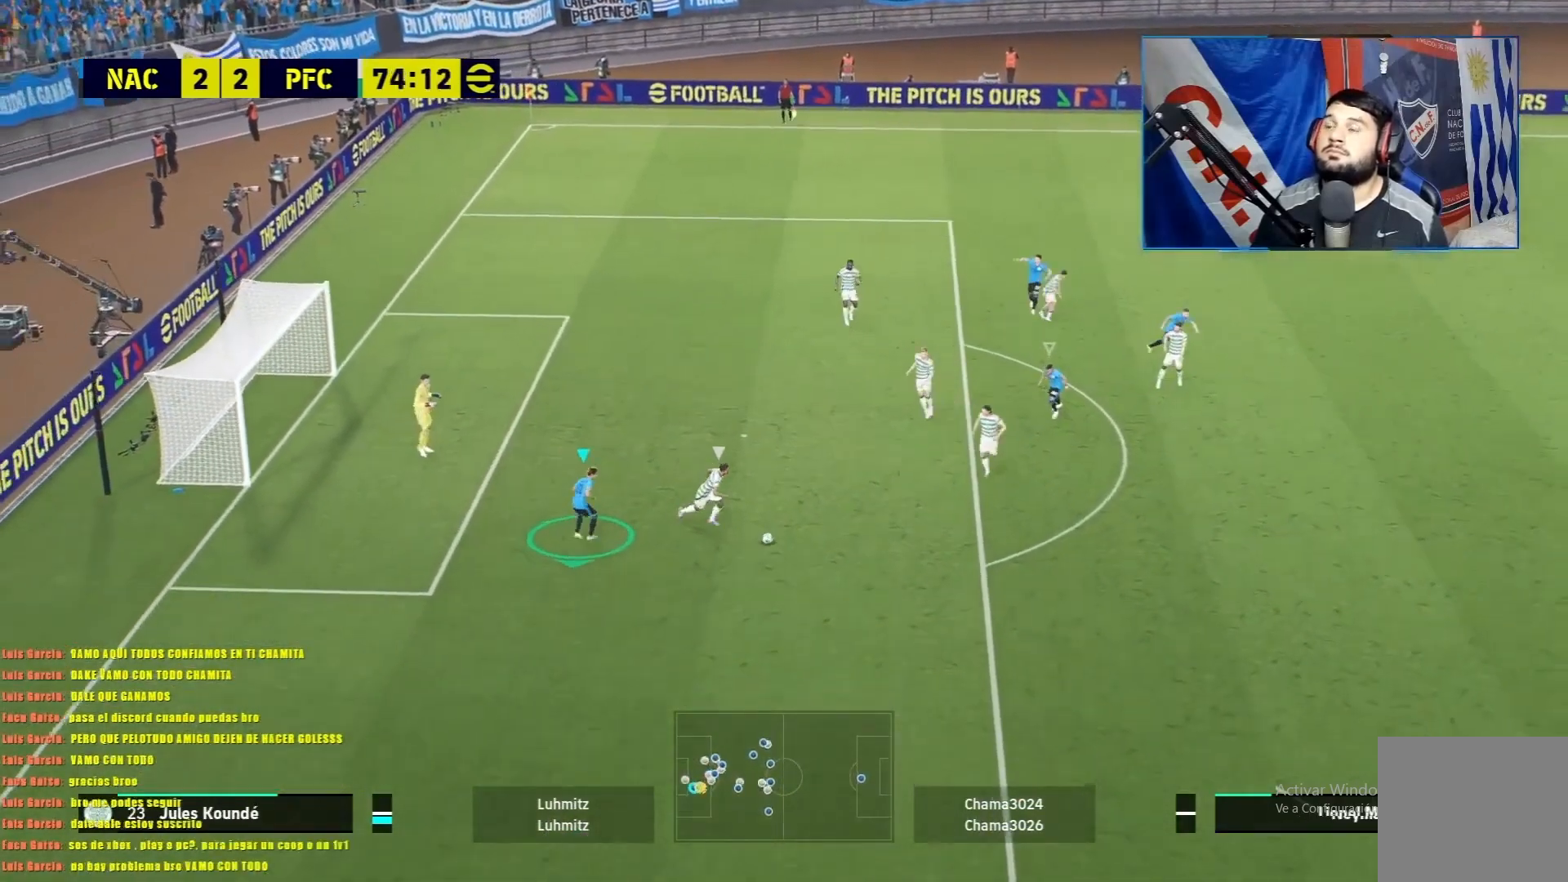
{"buttons": ["L1", "R1"], "left_stick": "down-right", "events": [[150, "left_stick", "down-right"]]}
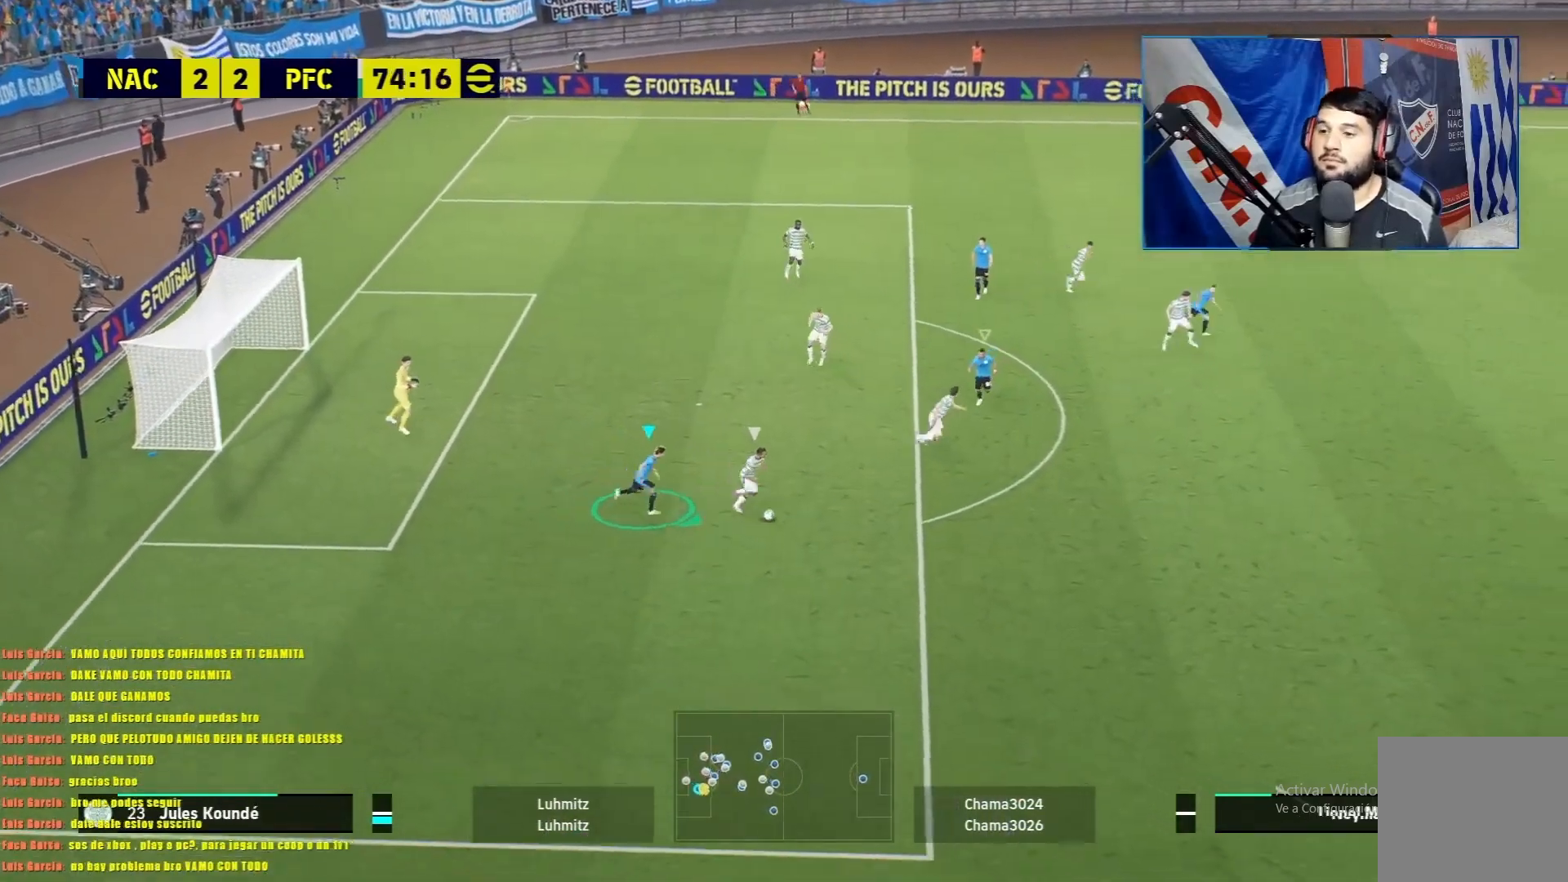
{"buttons": ["L1", "R1"], "left_stick": "down-left", "events": [[134, "left_stick", "down"], [300, "left_stick", "down-left"]]}
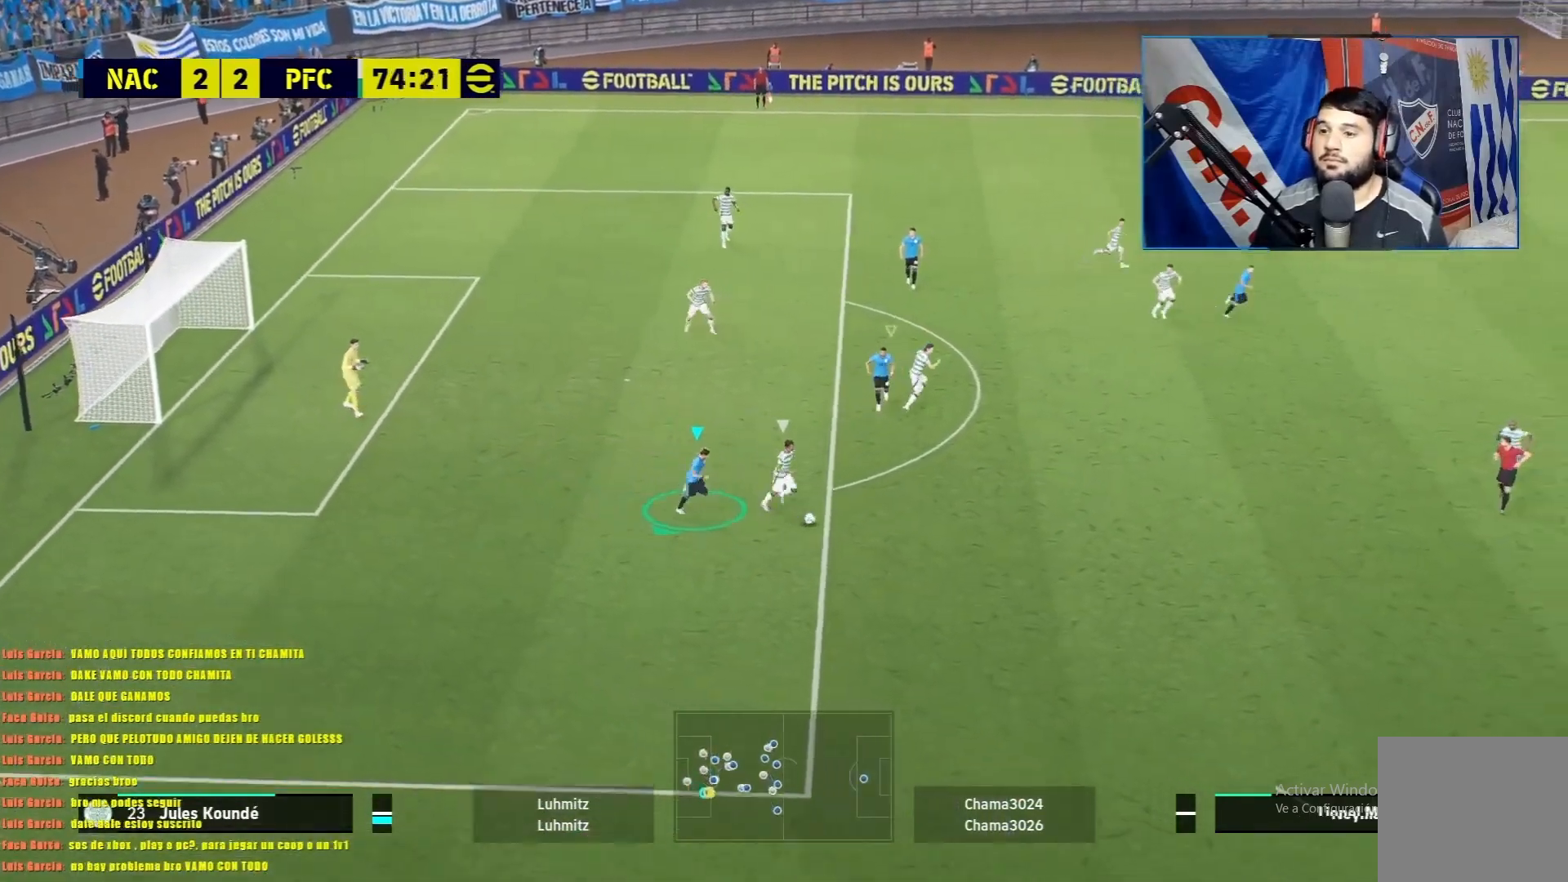
{"buttons": ["L1", "R1"], "left_stick": "left", "events": [[133, "left_stick", "left"]]}
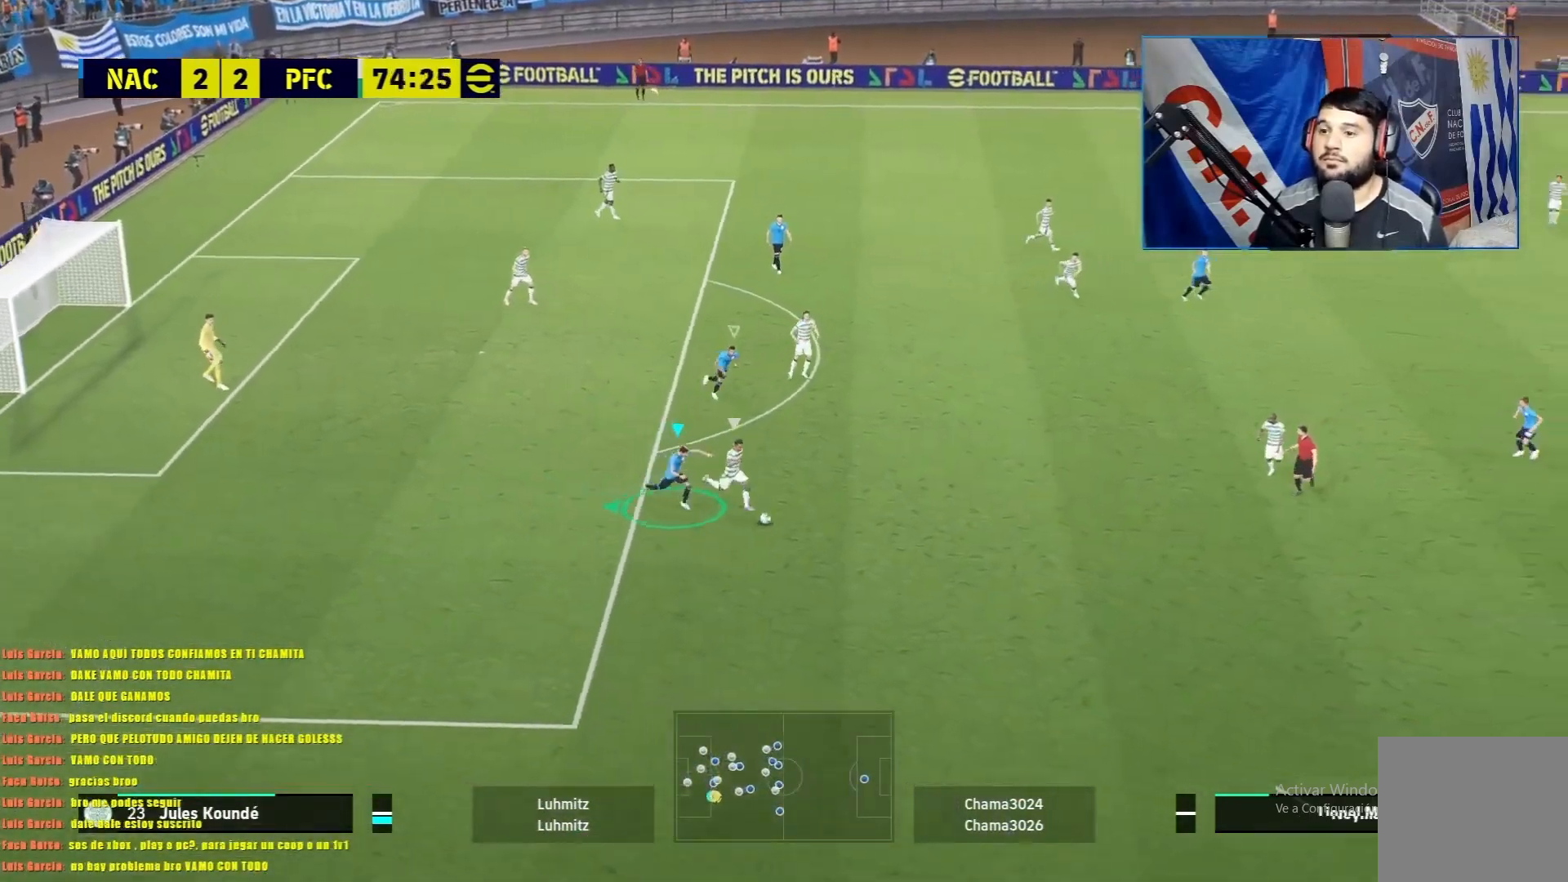
{"buttons": ["L1", "R1"], "left_stick": "down-left", "events": [[417, "left_stick", "down-left"]]}
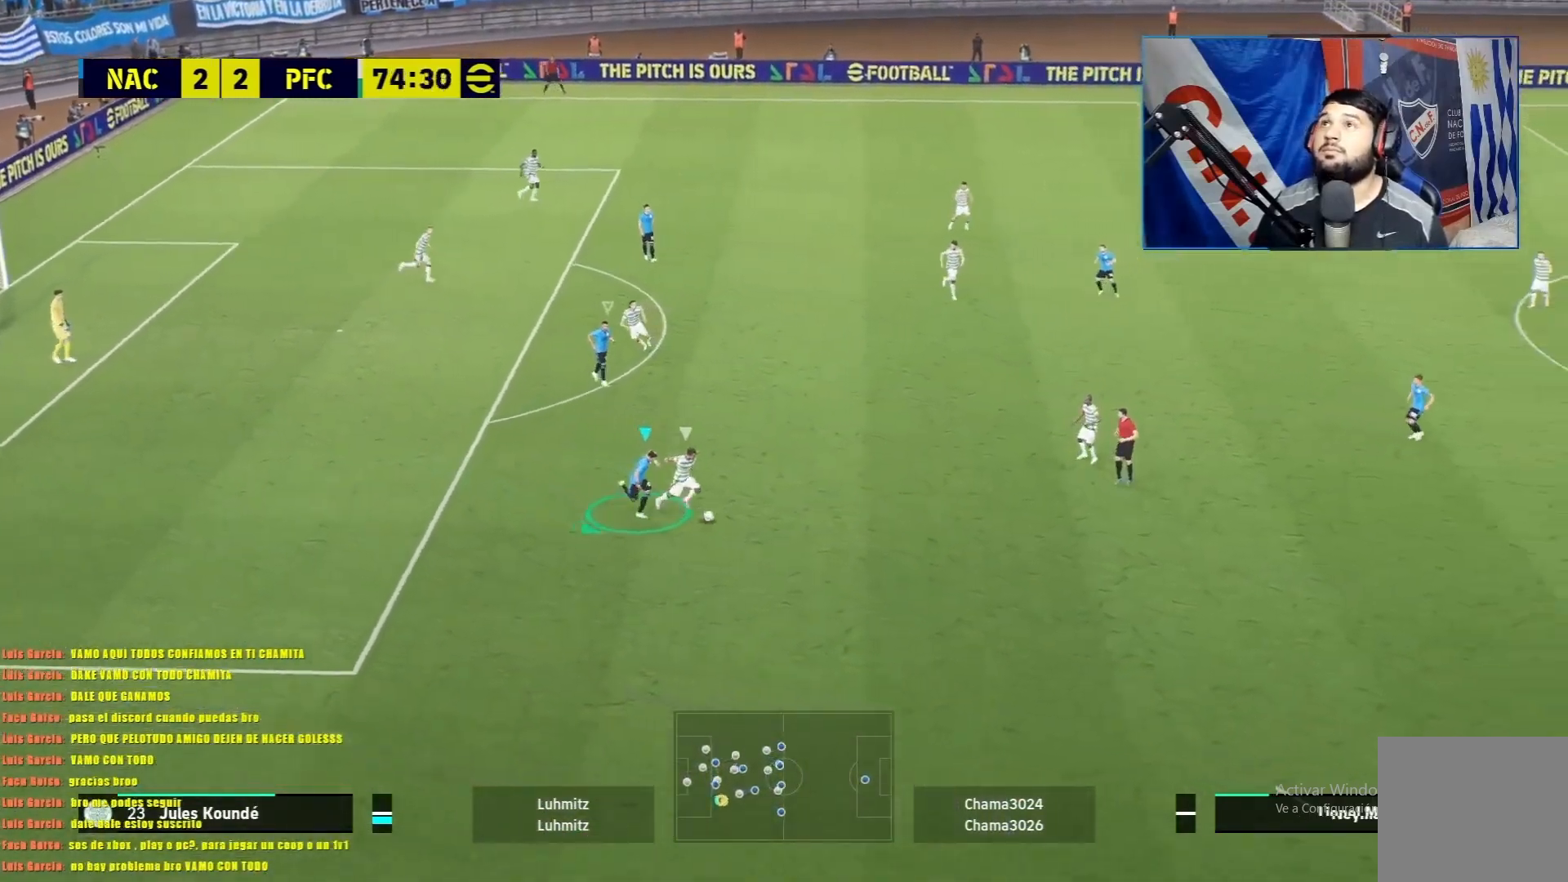
{"buttons": ["L1", "R1"], "left_stick": "up-right", "events": [[33, "left_stick", "down"], [200, "left_stick", "right"], [367, "left_stick", "up-right"]]}
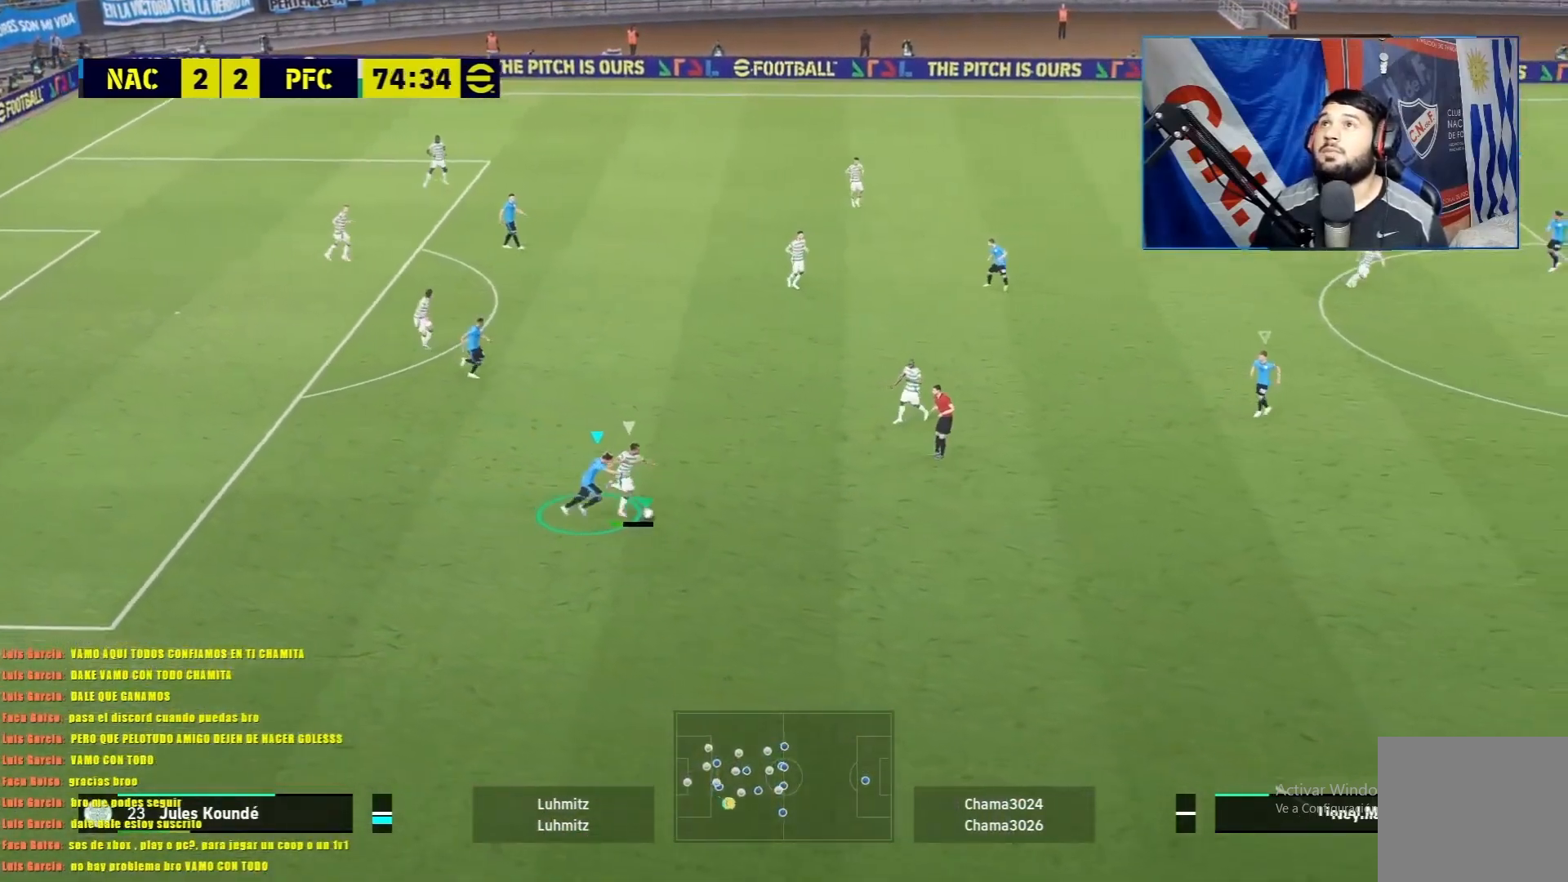
{"buttons": ["L1", "R1"], "left_stick": "up-right", "events": []}
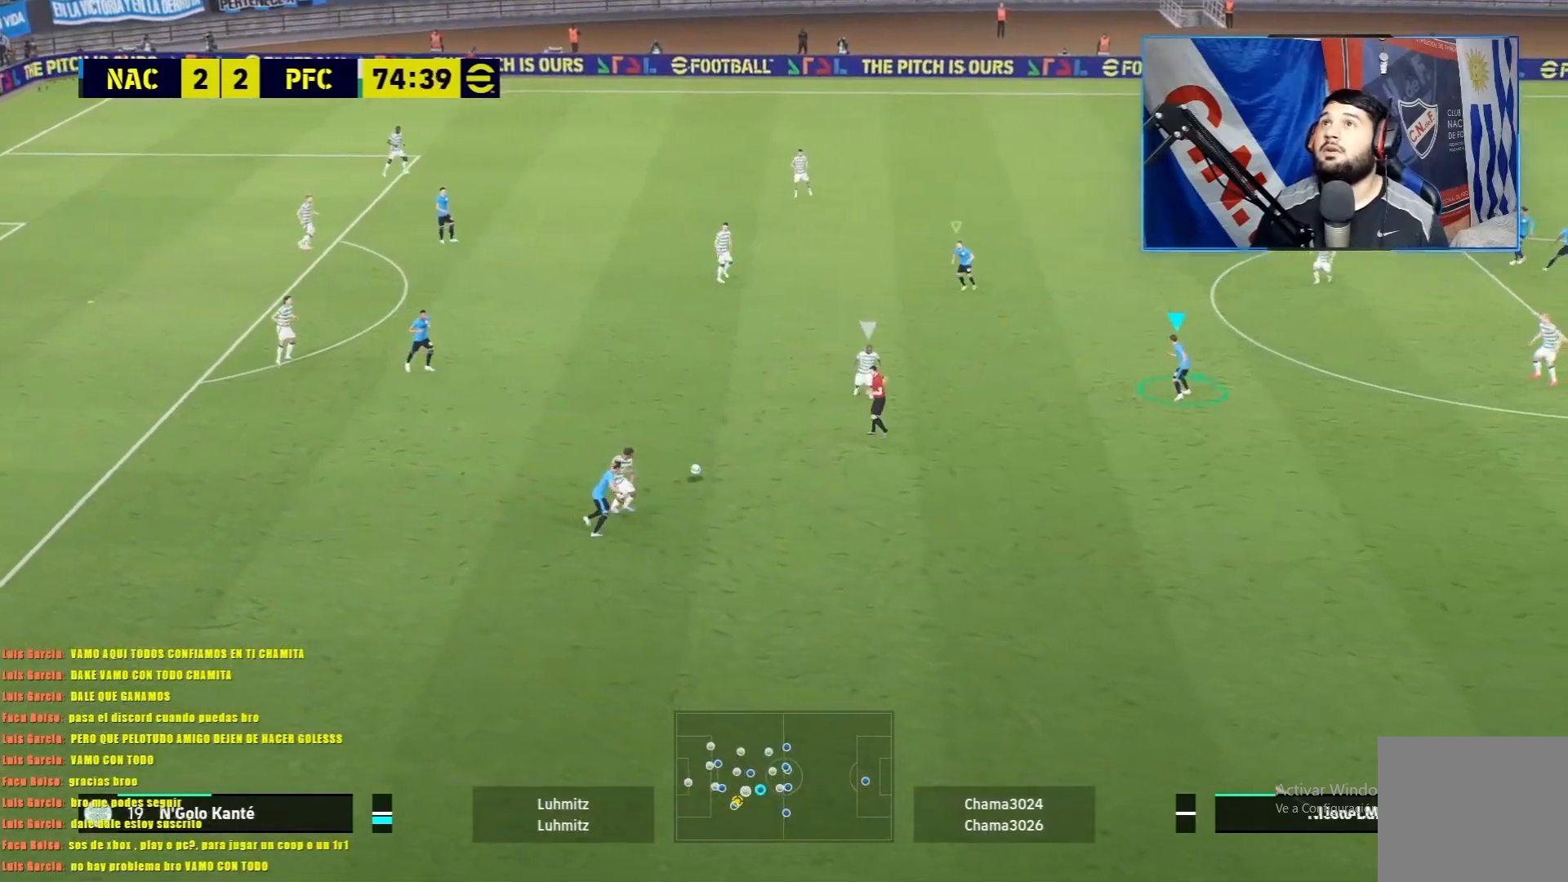
{"buttons": ["L1", "R1"], "left_stick": "left", "events": [[66, "left_stick", "up"], [233, "left_stick", "up-left"], [383, "left_stick", "left"]]}
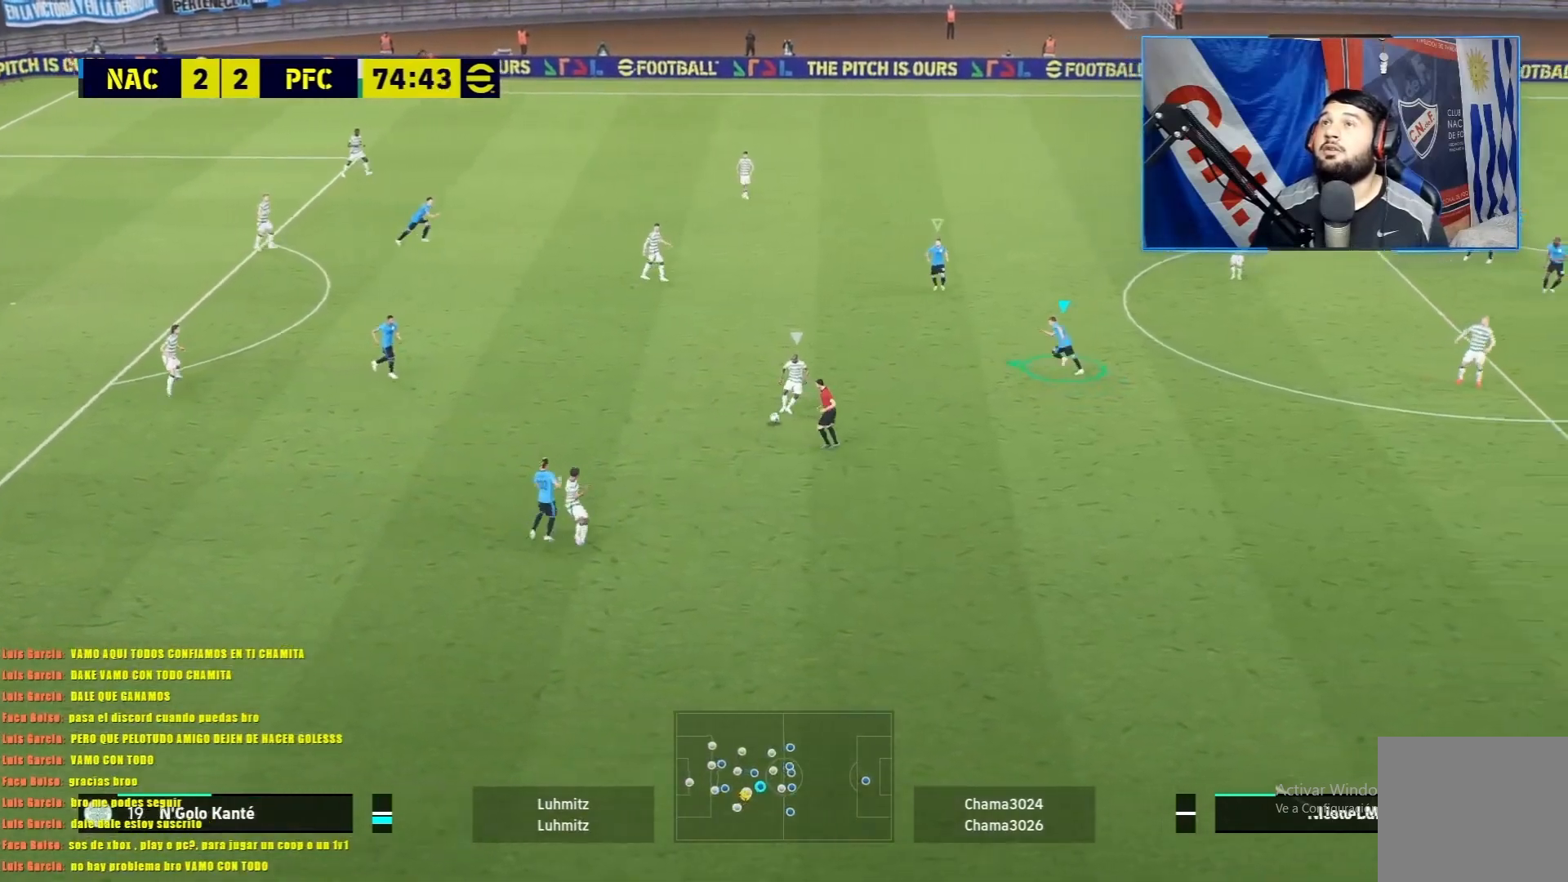
{"buttons": ["L1", "R1"], "left_stick": "down-left", "events": [[300, "left_stick", "down-left"]]}
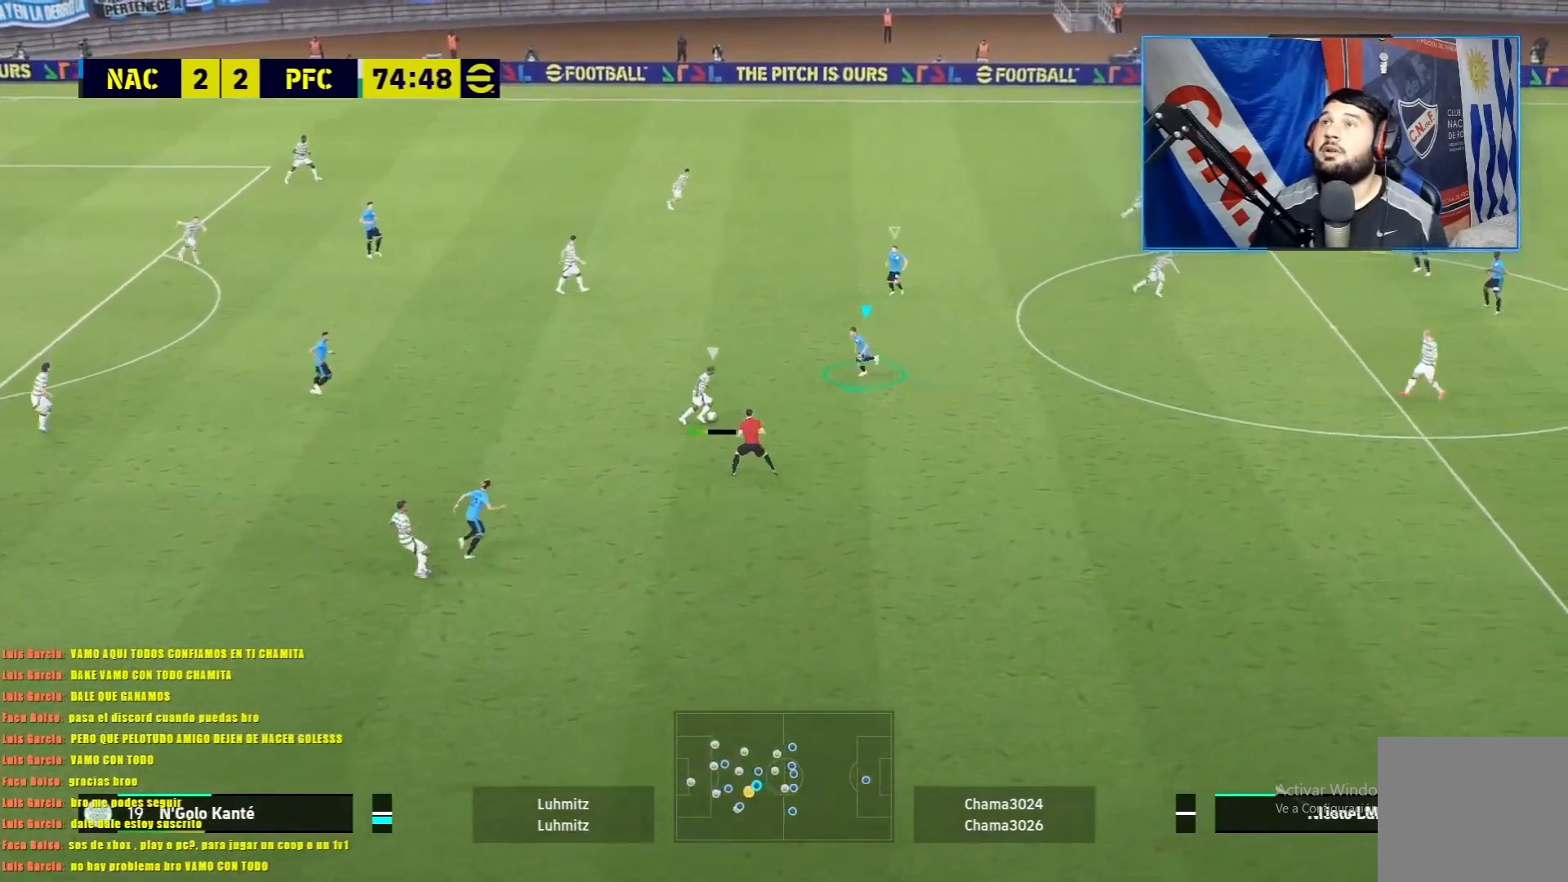
{"buttons": ["L1", "R1"], "left_stick": "down-left", "events": []}
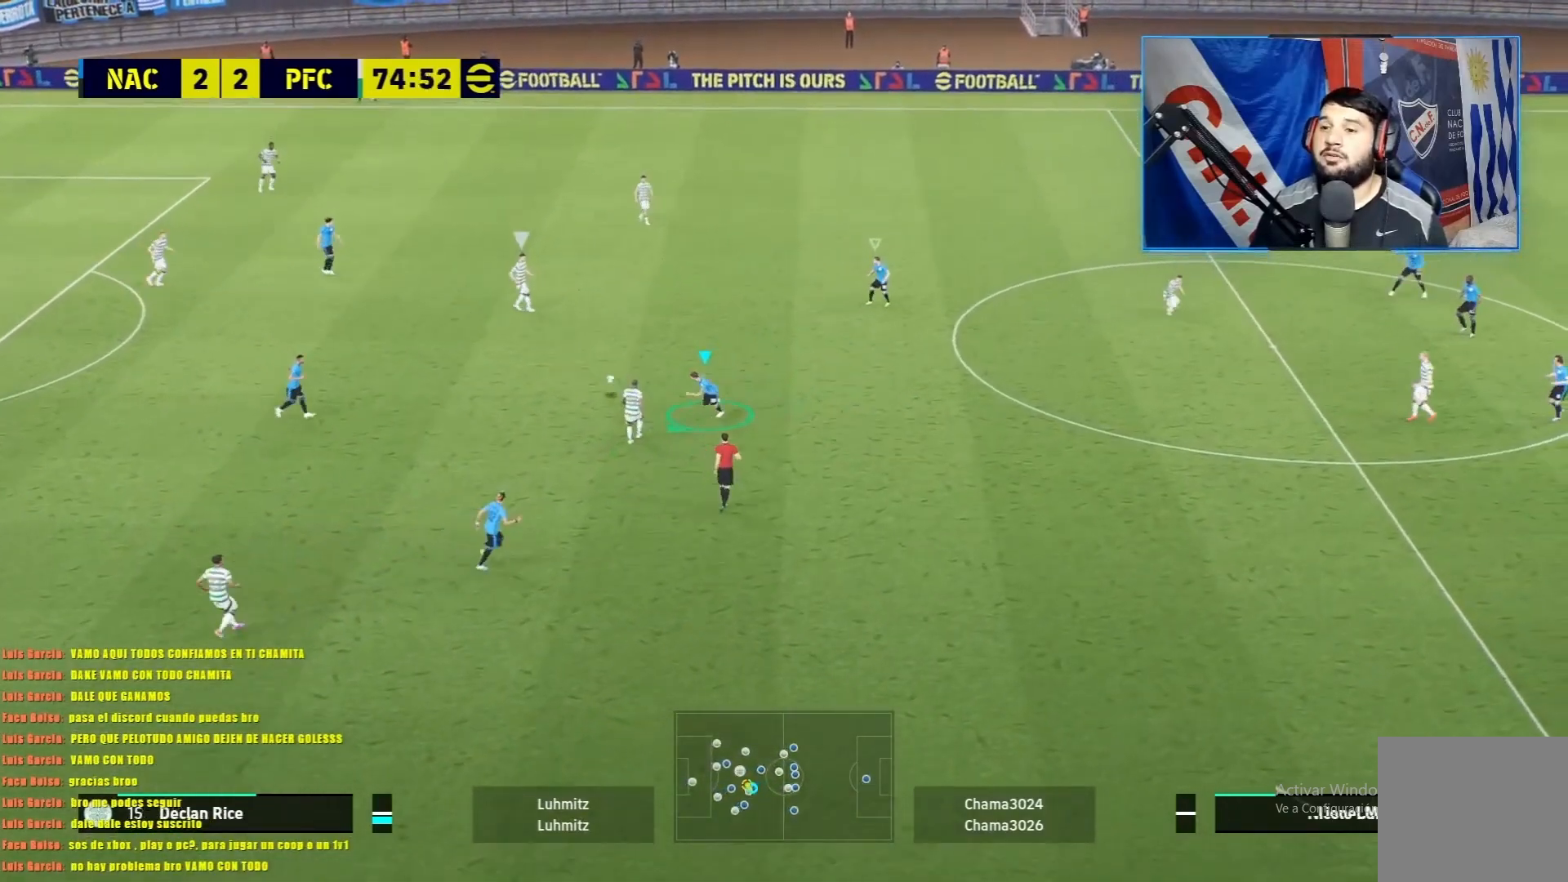
{"buttons": ["L1", "R1"], "left_stick": "left", "events": [[317, "left_stick", "left"]]}